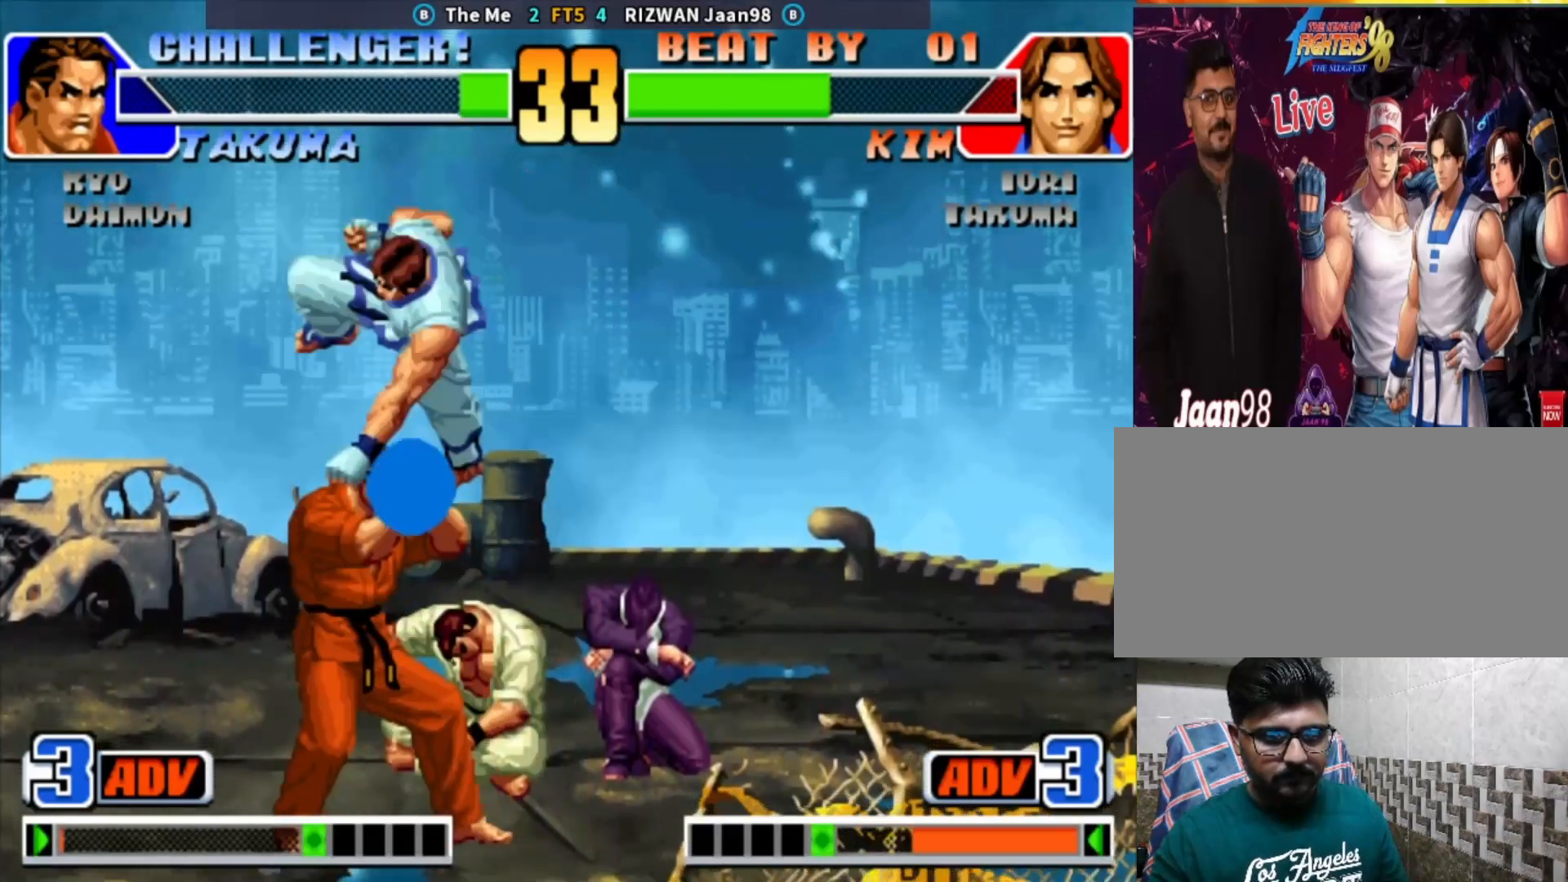
Gameplay with a controller (arcade stick); each line is a JSON object with the inputs held at the frame after it. "events" lists button and stick changes between this image and that frame as [ms after this image, input, new state], when the widget could be followed in between. Not read: L3 R3.
{"buttons": [], "left_stick": "right", "events": [[100, "SQUARE", "up"], [167, "left_stick", "down"], [200, "TRIANGLE", "down"], [250, "TRIANGLE", "up"], [250, "left_stick", "center"], [300, "left_stick", "down"], [333, "CROSS", "down"], [350, "left_stick", "center"], [383, "CROSS", "up"], [450, "left_stick", "right"]]}
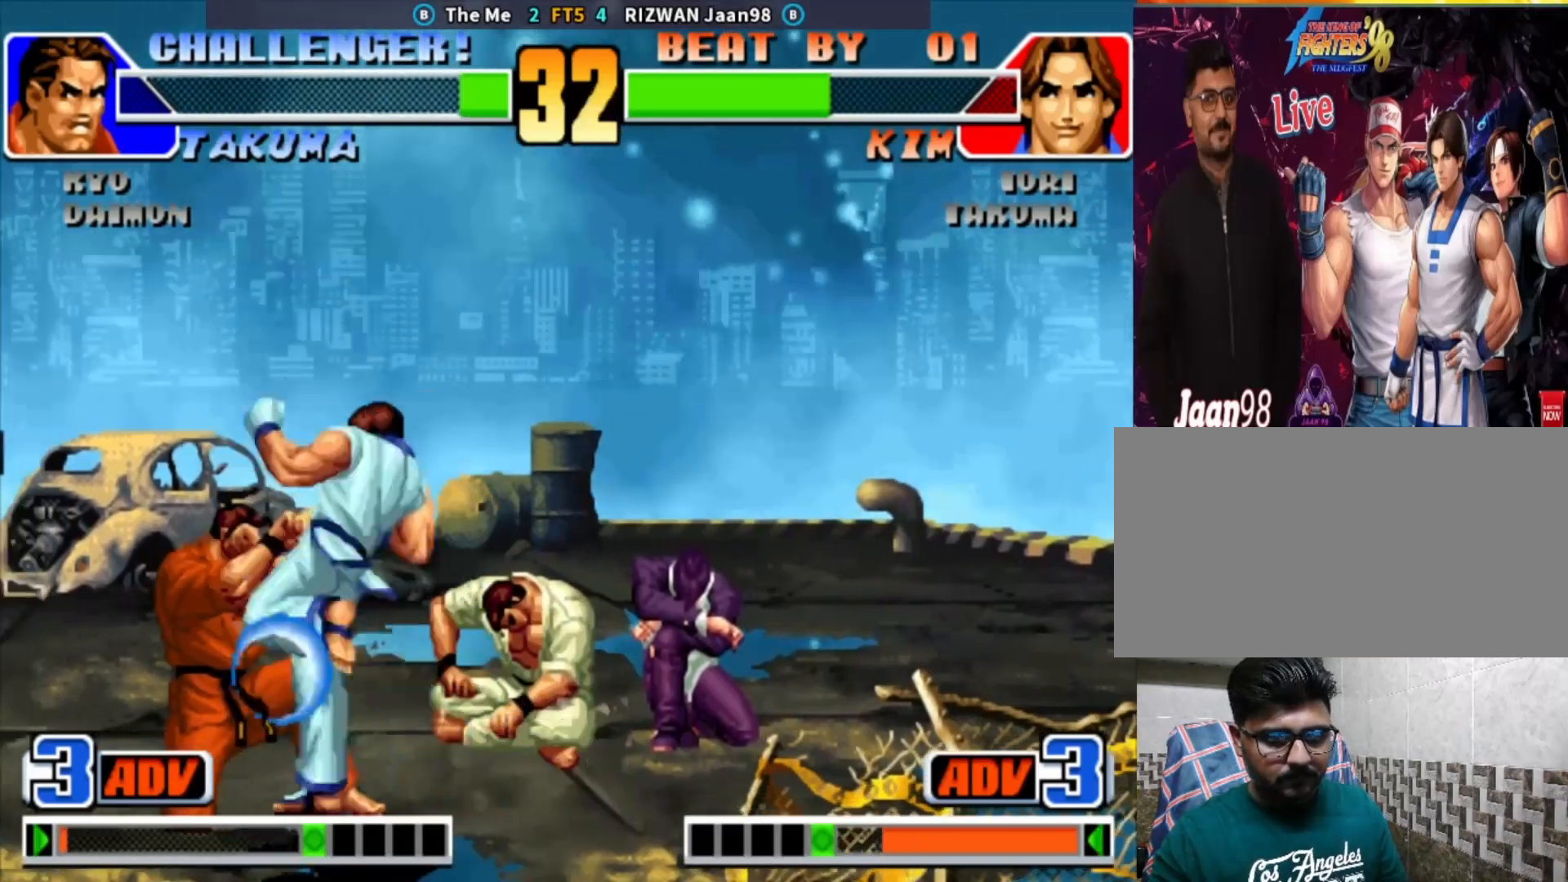
{"buttons": [], "left_stick": "center", "events": [[17, "left_stick", "down"], [117, "left_stick", "left"], [167, "left_stick", "center"]]}
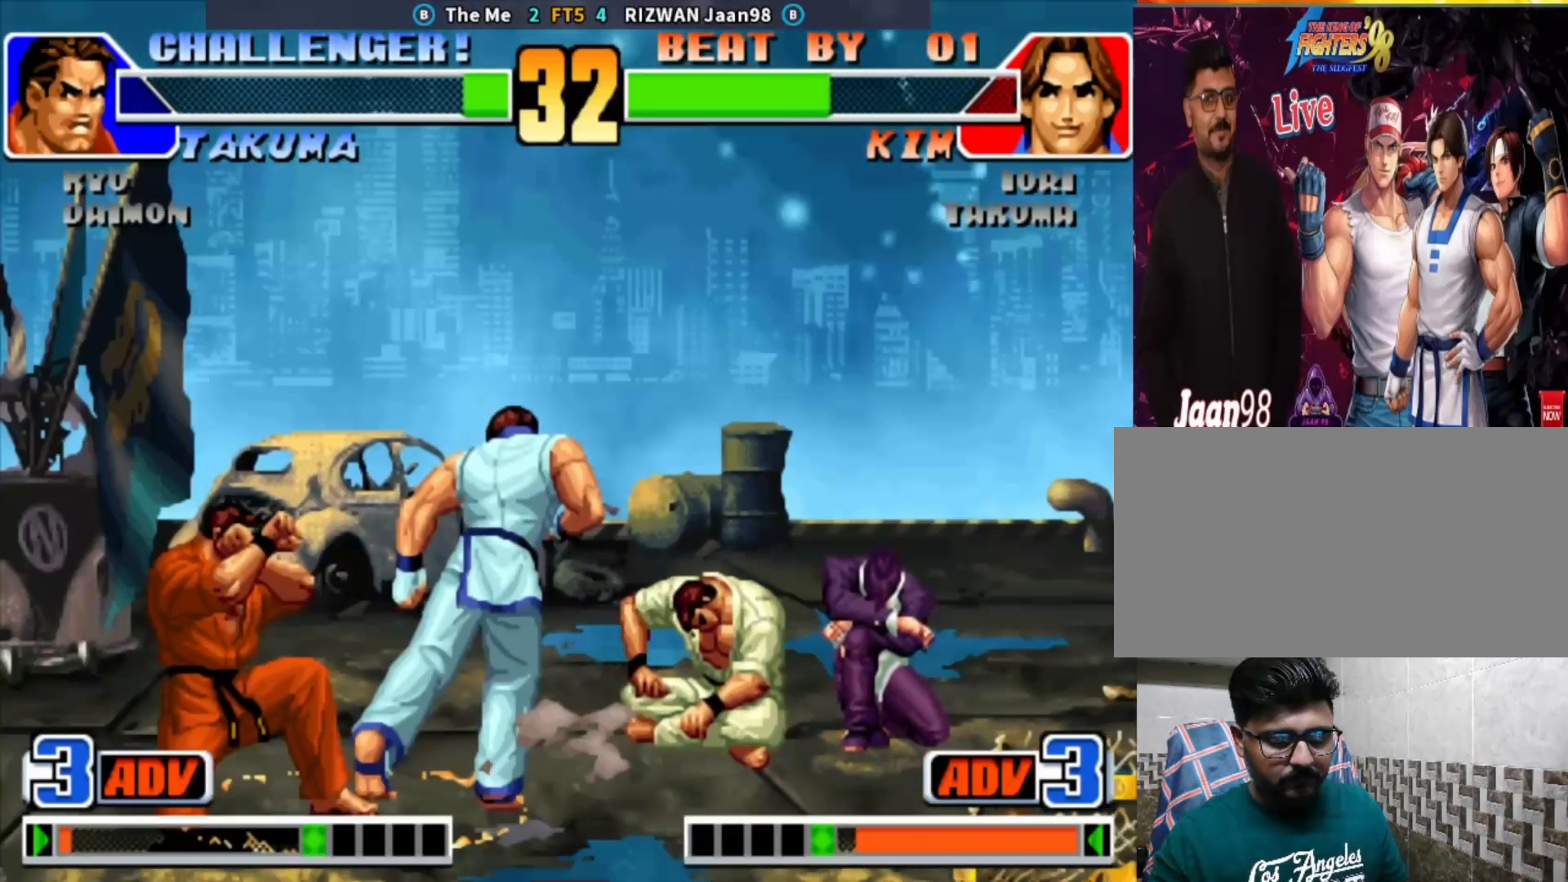
{"buttons": [], "left_stick": "center", "events": [[100, "left_stick", "down-right"], [500, "left_stick", "center"]]}
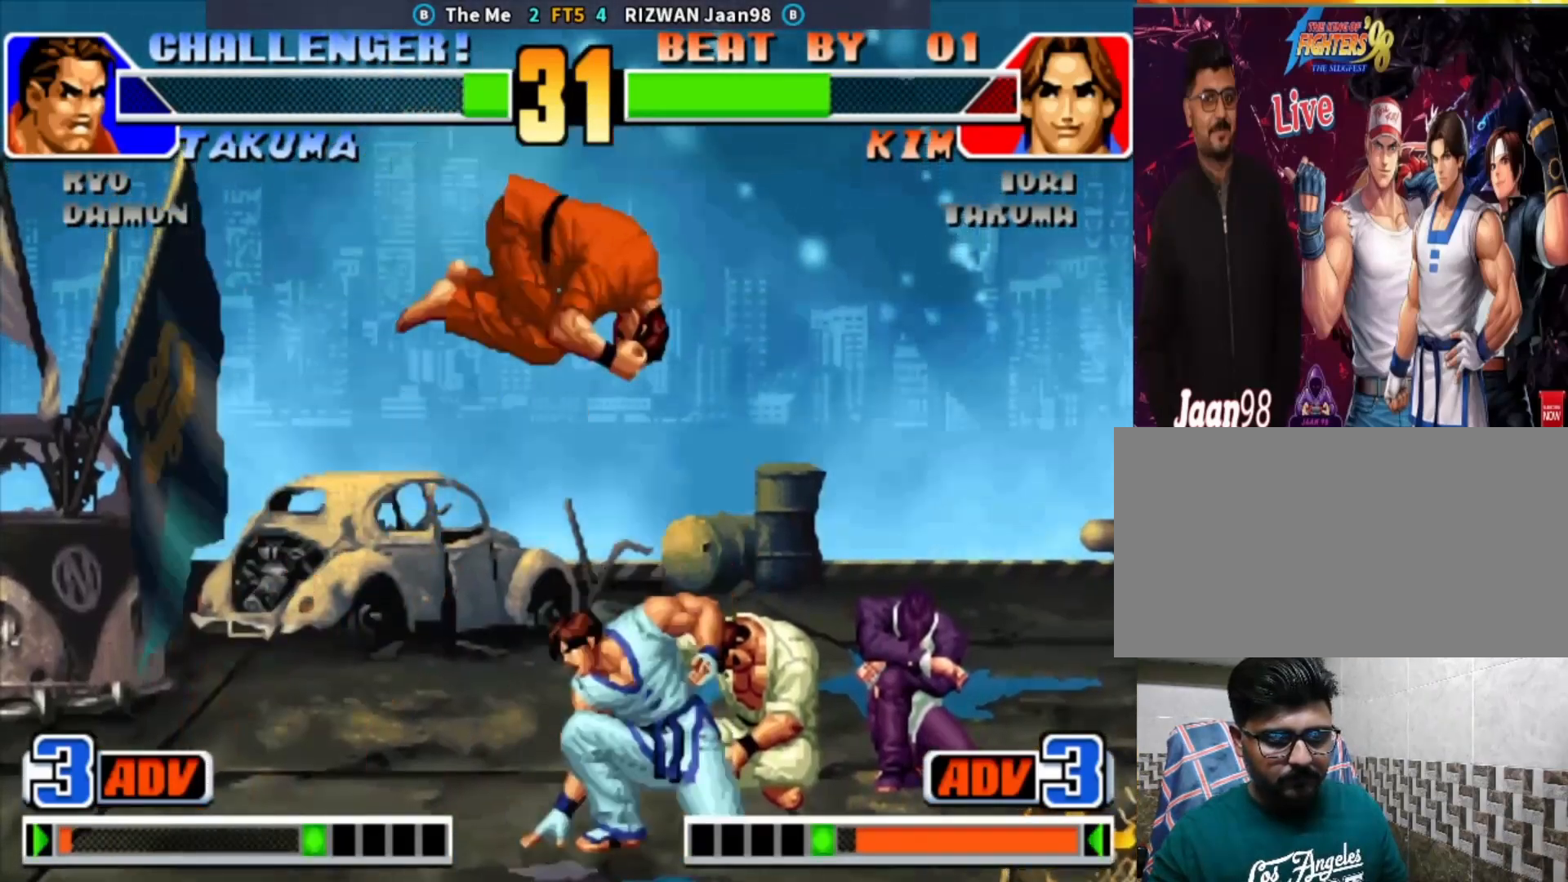
{"buttons": [], "left_stick": "down-left", "events": [[33, "left_stick", "left"], [150, "left_stick", "down-left"], [183, "CROSS", "down"], [367, "CROSS", "up"]]}
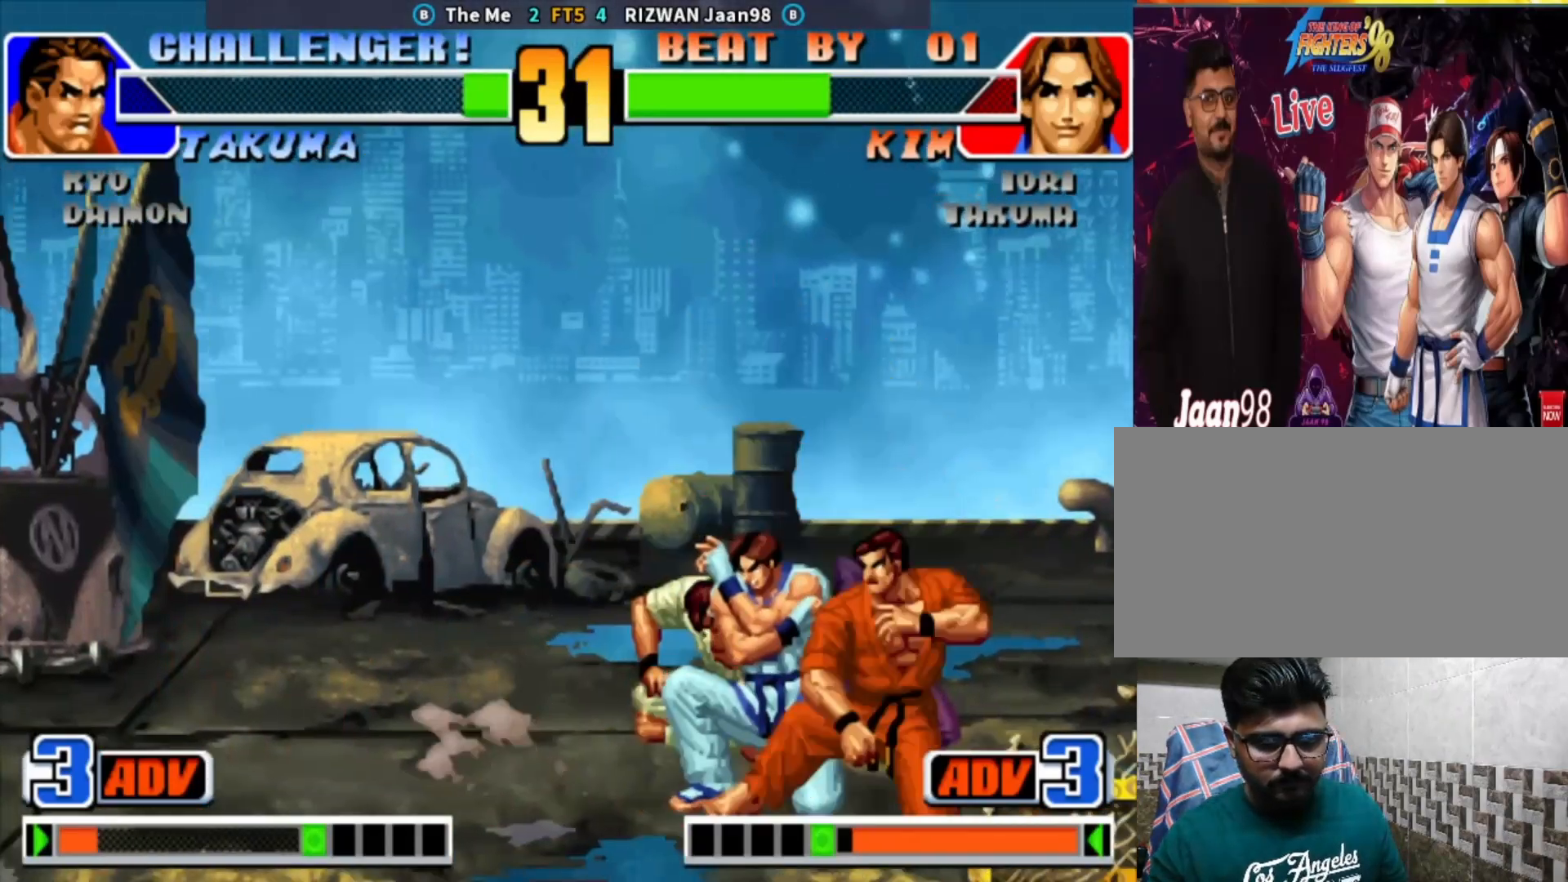
{"buttons": [], "left_stick": "down-left", "events": [[200, "CIRCLE", "down"], [217, "TRIANGLE", "down"], [300, "TRIANGLE", "up"], [317, "CIRCLE", "up"]]}
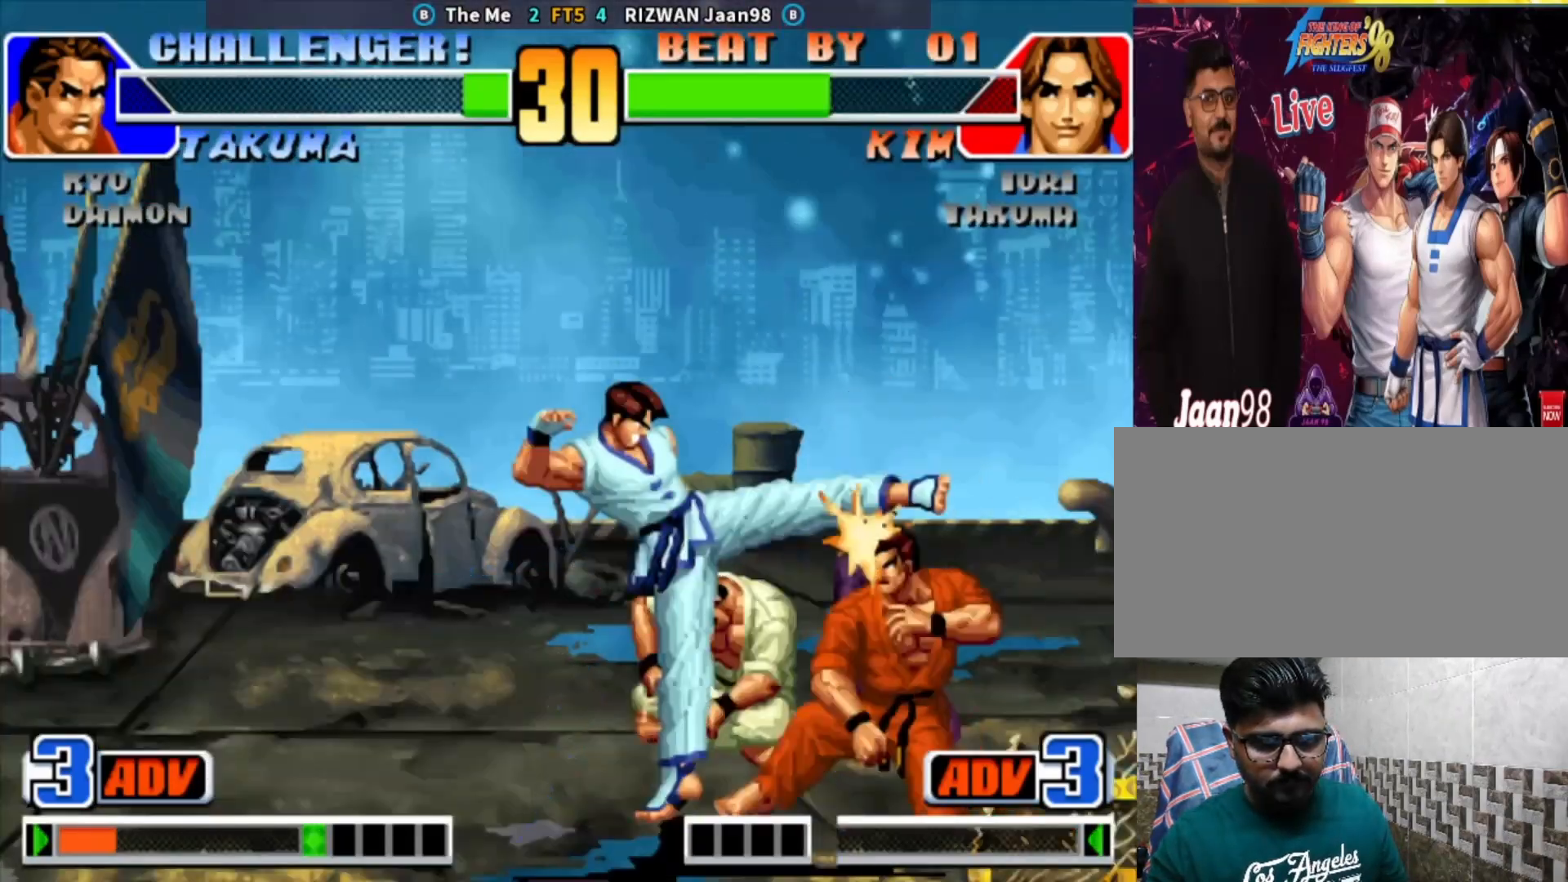
{"buttons": [], "left_stick": "right", "events": [[50, "left_stick", "center"], [450, "left_stick", "right"]]}
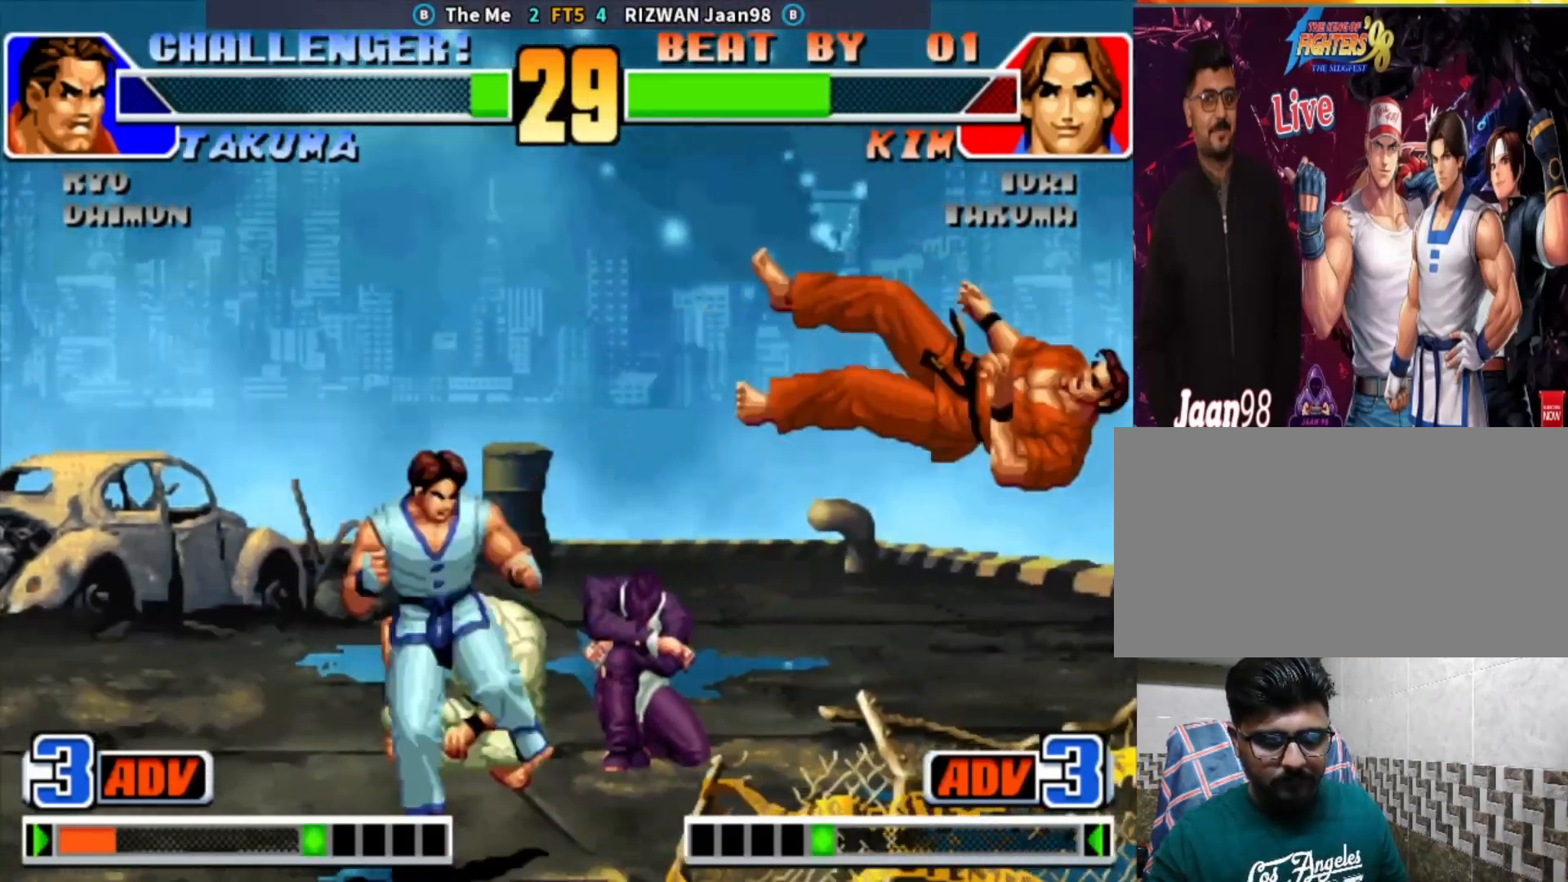
{"buttons": [], "left_stick": "down", "events": [[17, "left_stick", "center"], [67, "left_stick", "right"], [233, "left_stick", "up"], [300, "left_stick", "left"], [400, "left_stick", "down"]]}
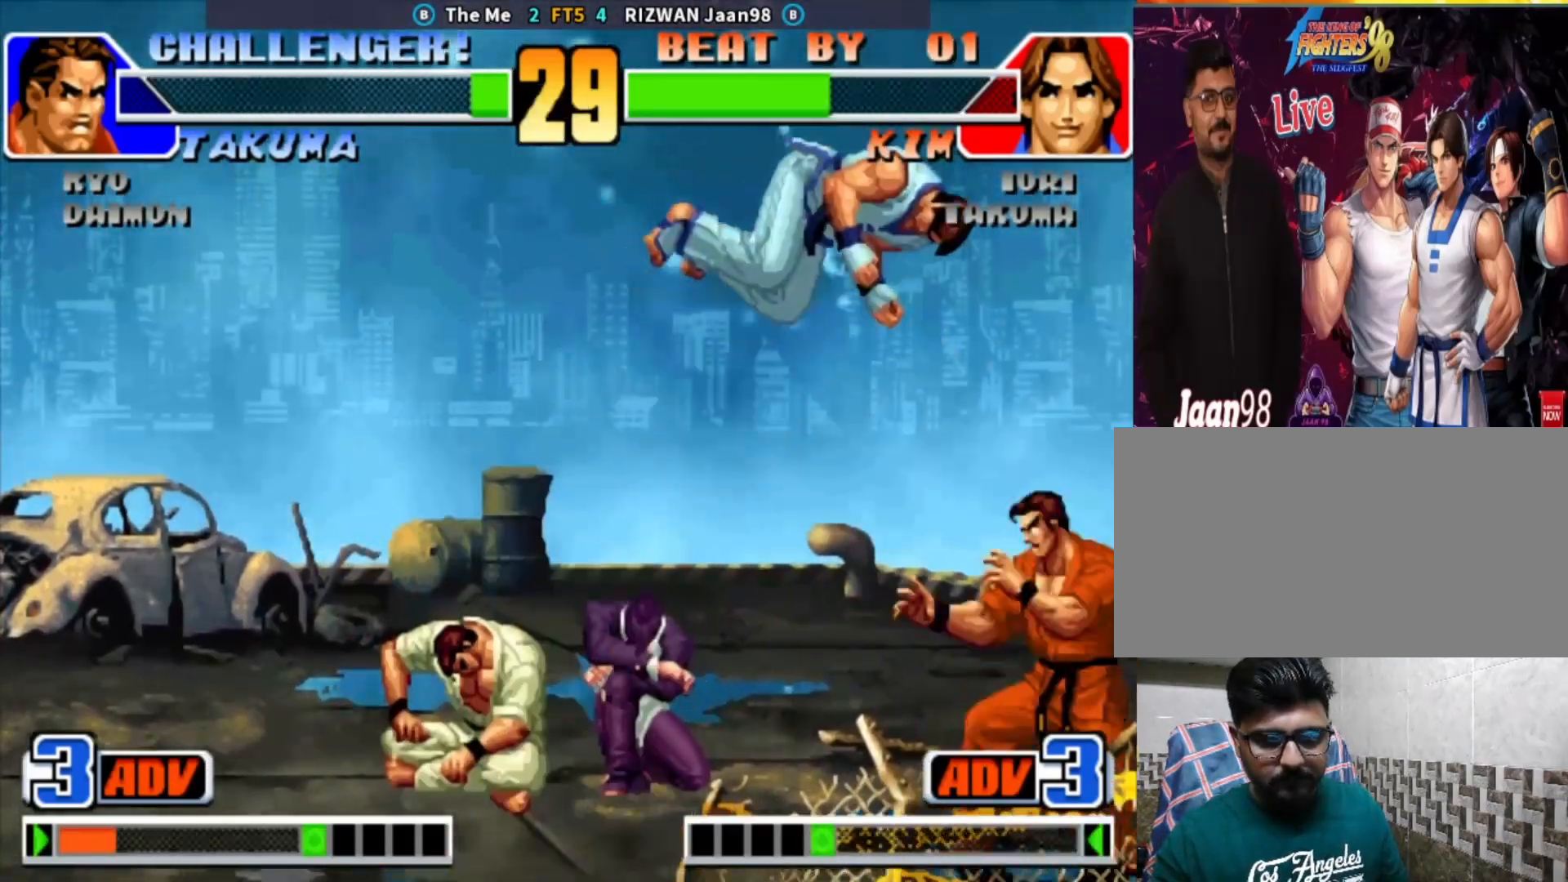
{"buttons": [], "left_stick": "down", "events": [[17, "left_stick", "right"], [33, "CROSS", "down"], [83, "left_stick", "up-right"], [267, "left_stick", "center"], [317, "CROSS", "up"], [467, "left_stick", "down"]]}
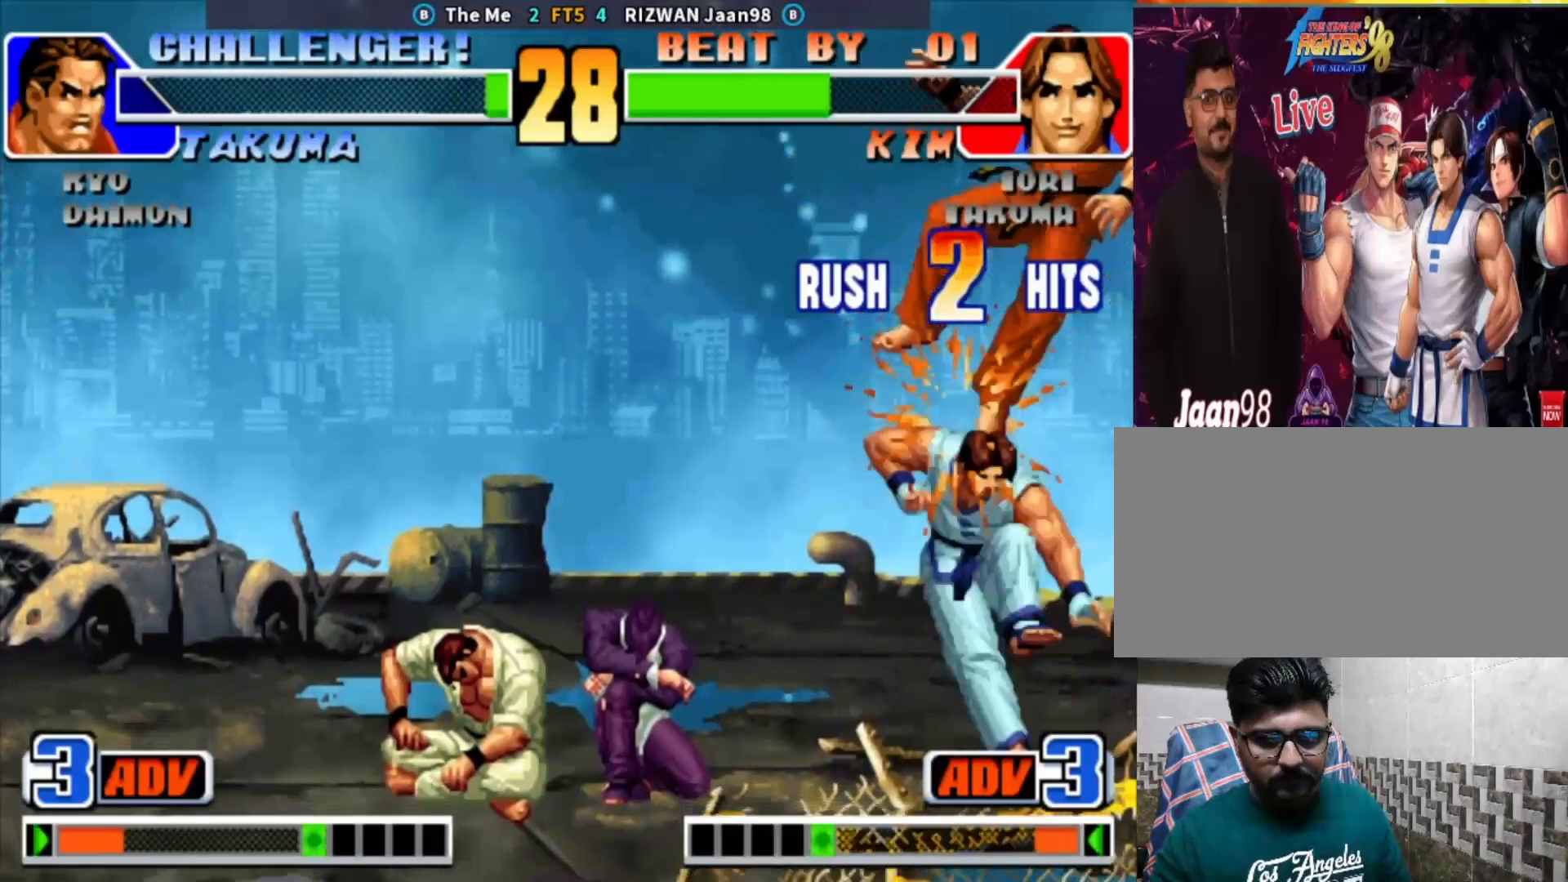
{"buttons": [], "left_stick": "left", "events": [[117, "left_stick", "up-right"], [233, "CROSS", "down"], [400, "CROSS", "up"], [400, "left_stick", "center"], [467, "left_stick", "left"]]}
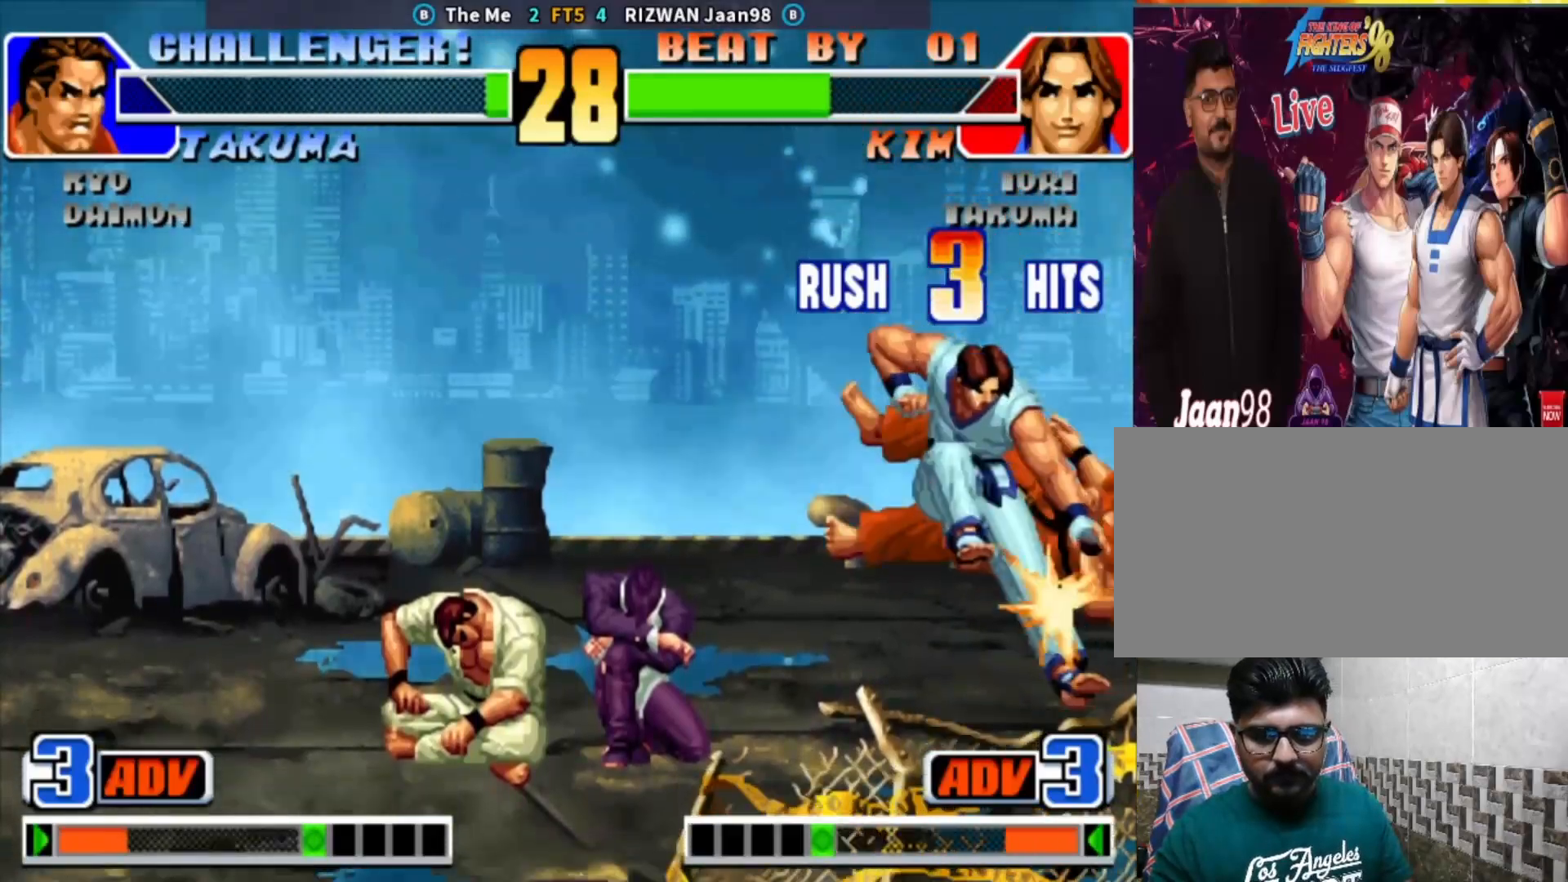
{"buttons": [], "left_stick": "center", "events": [[33, "left_stick", "down"], [83, "left_stick", "right"], [133, "left_stick", "up-right"], [333, "left_stick", "down-left"], [383, "CROSS", "down"], [400, "left_stick", "up-left"], [467, "left_stick", "center"], [500, "CROSS", "up"]]}
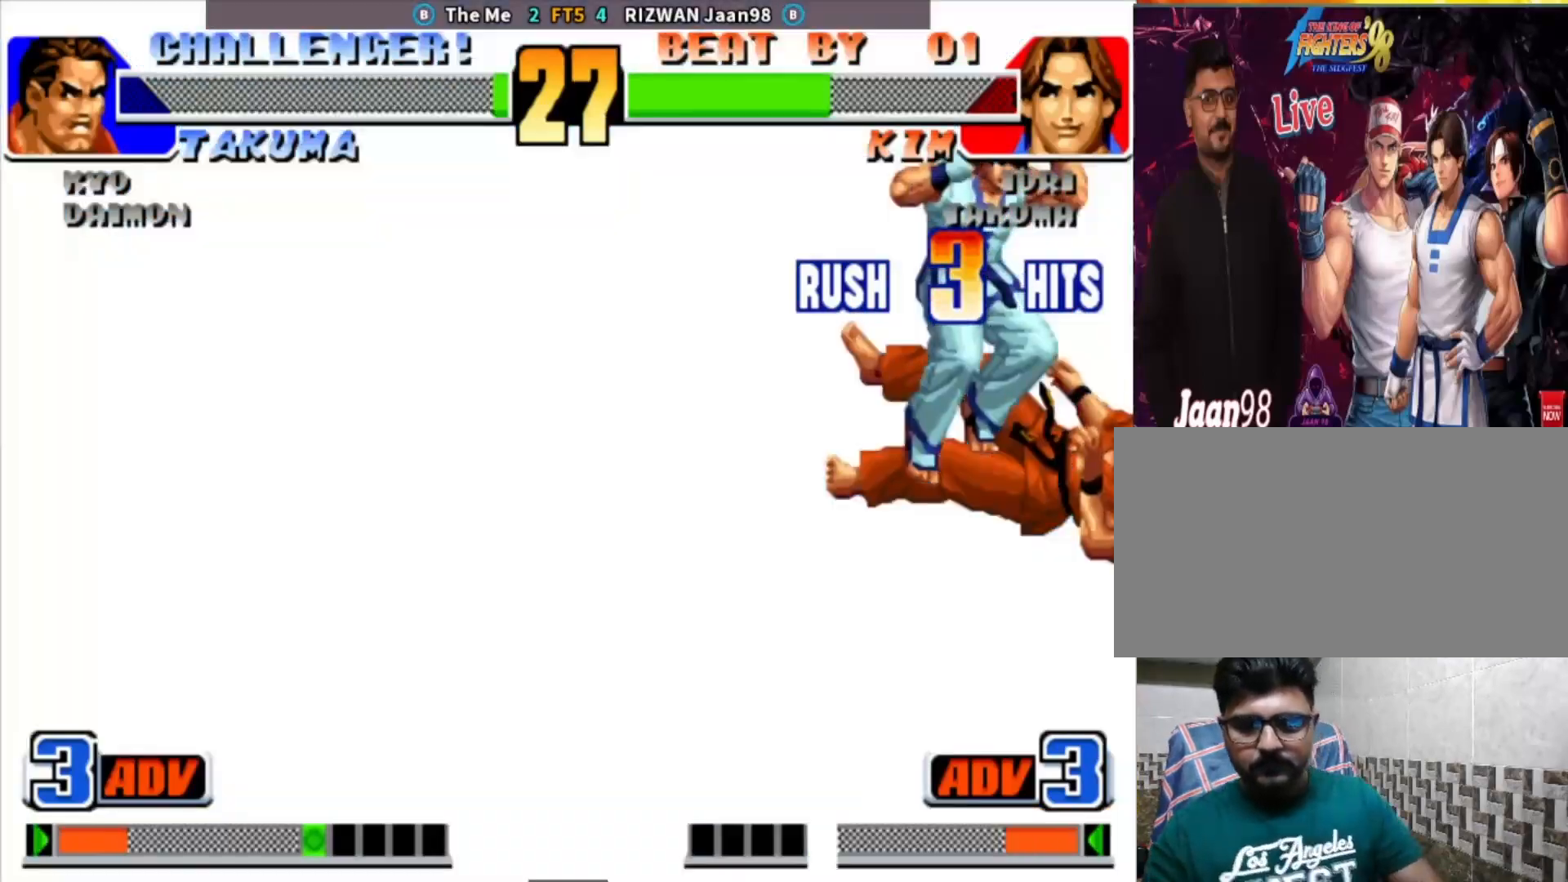
{"buttons": [], "left_stick": "center", "events": []}
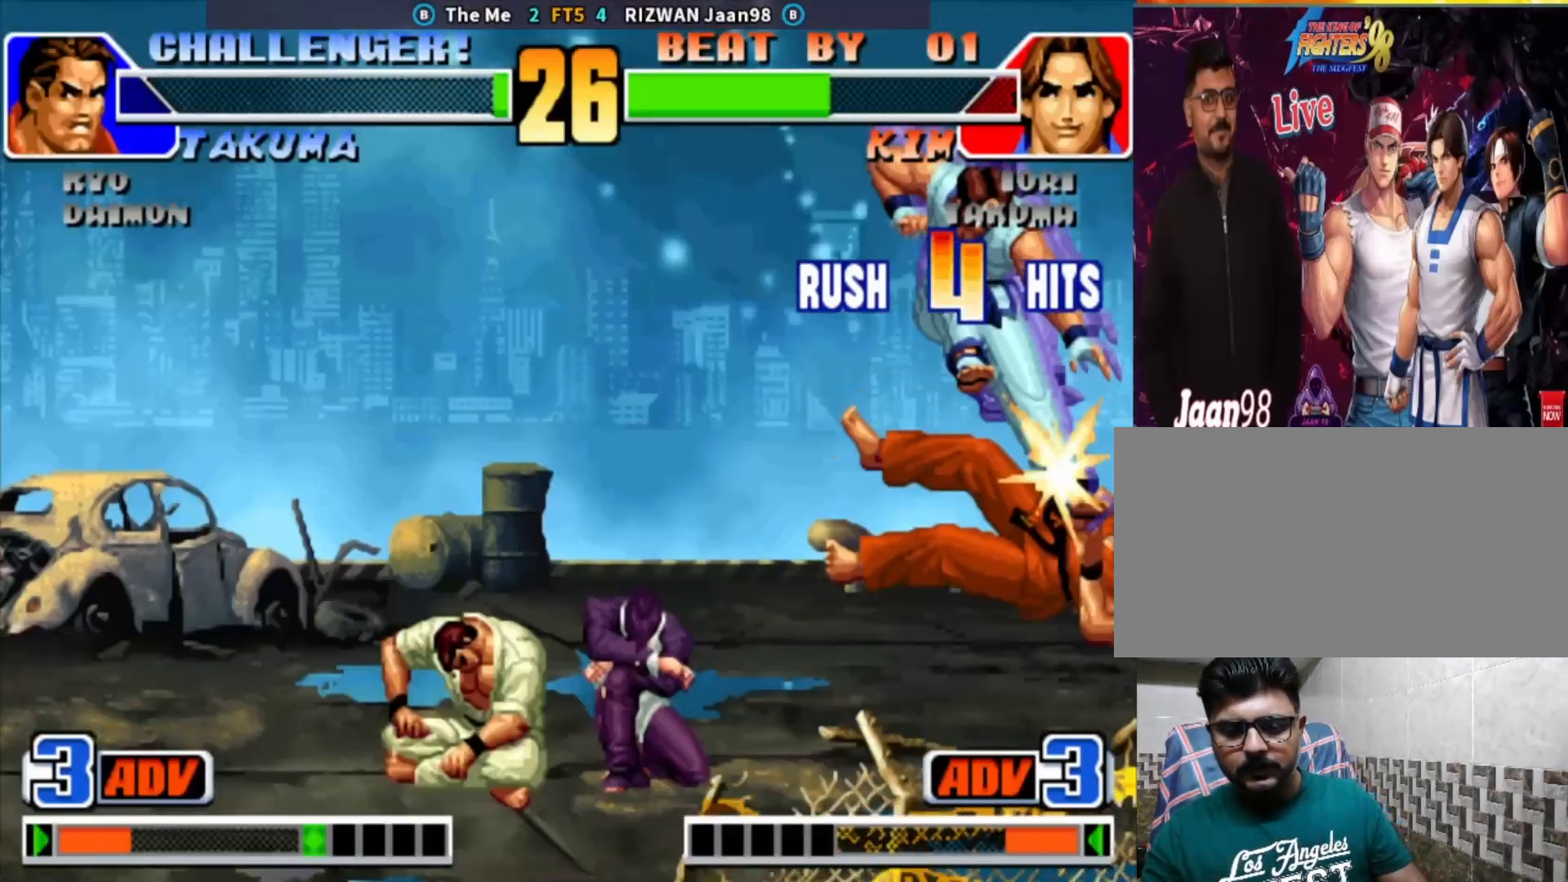
{"buttons": [], "left_stick": "center", "events": []}
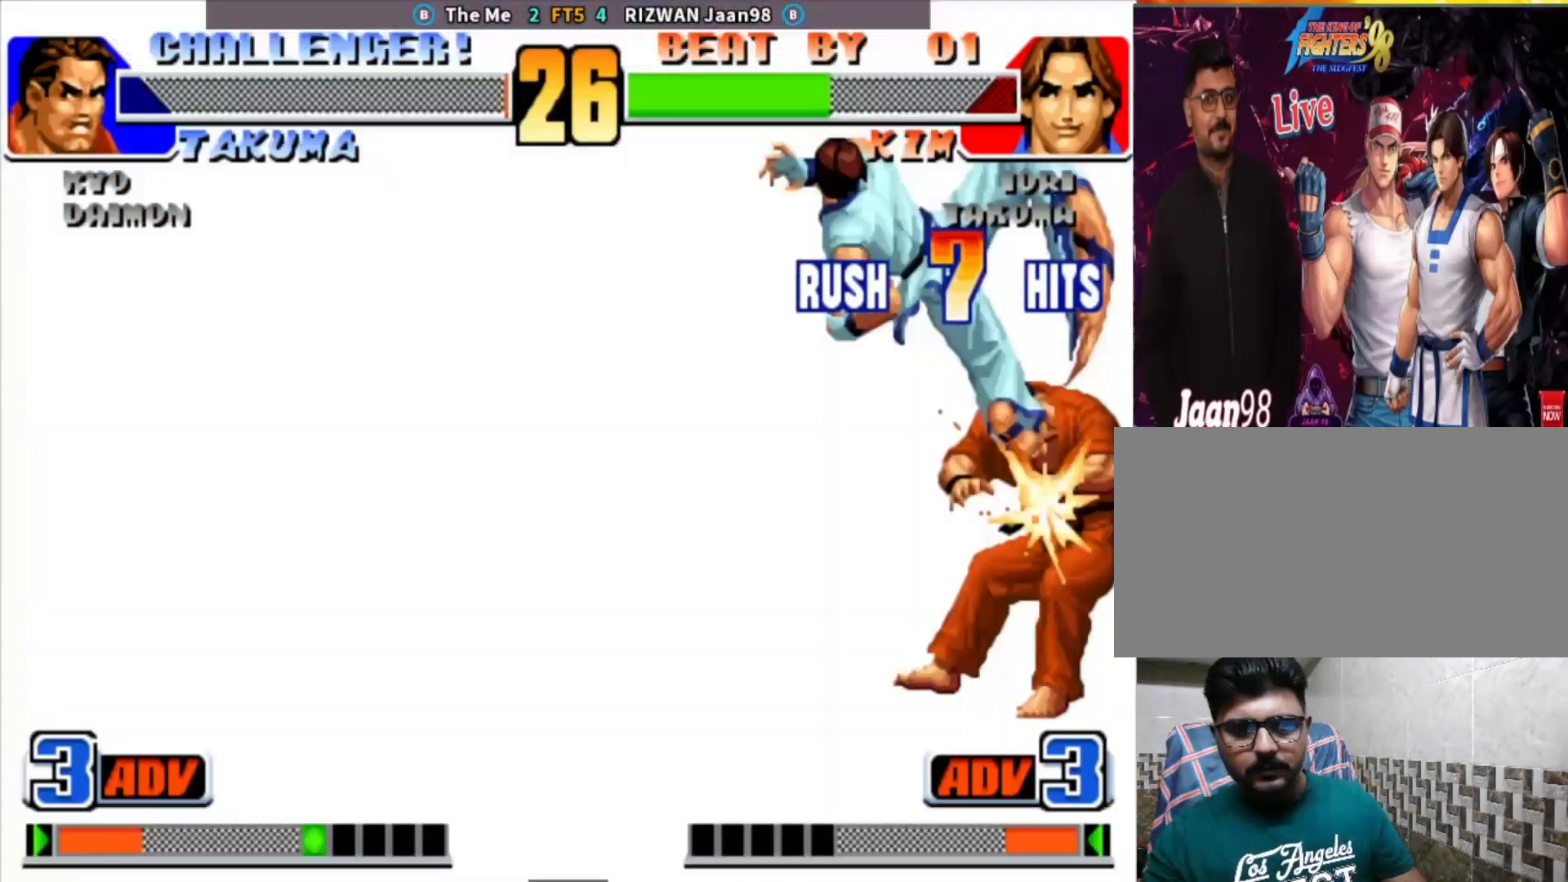
{"buttons": ["CROSS", "CIRCLE", "SQUARE", "TRIANGLE"], "left_stick": "center", "events": [[33, "CIRCLE", "down"], [33, "CROSS", "down"], [50, "SQUARE", "down"], [50, "TRIANGLE", "down"]]}
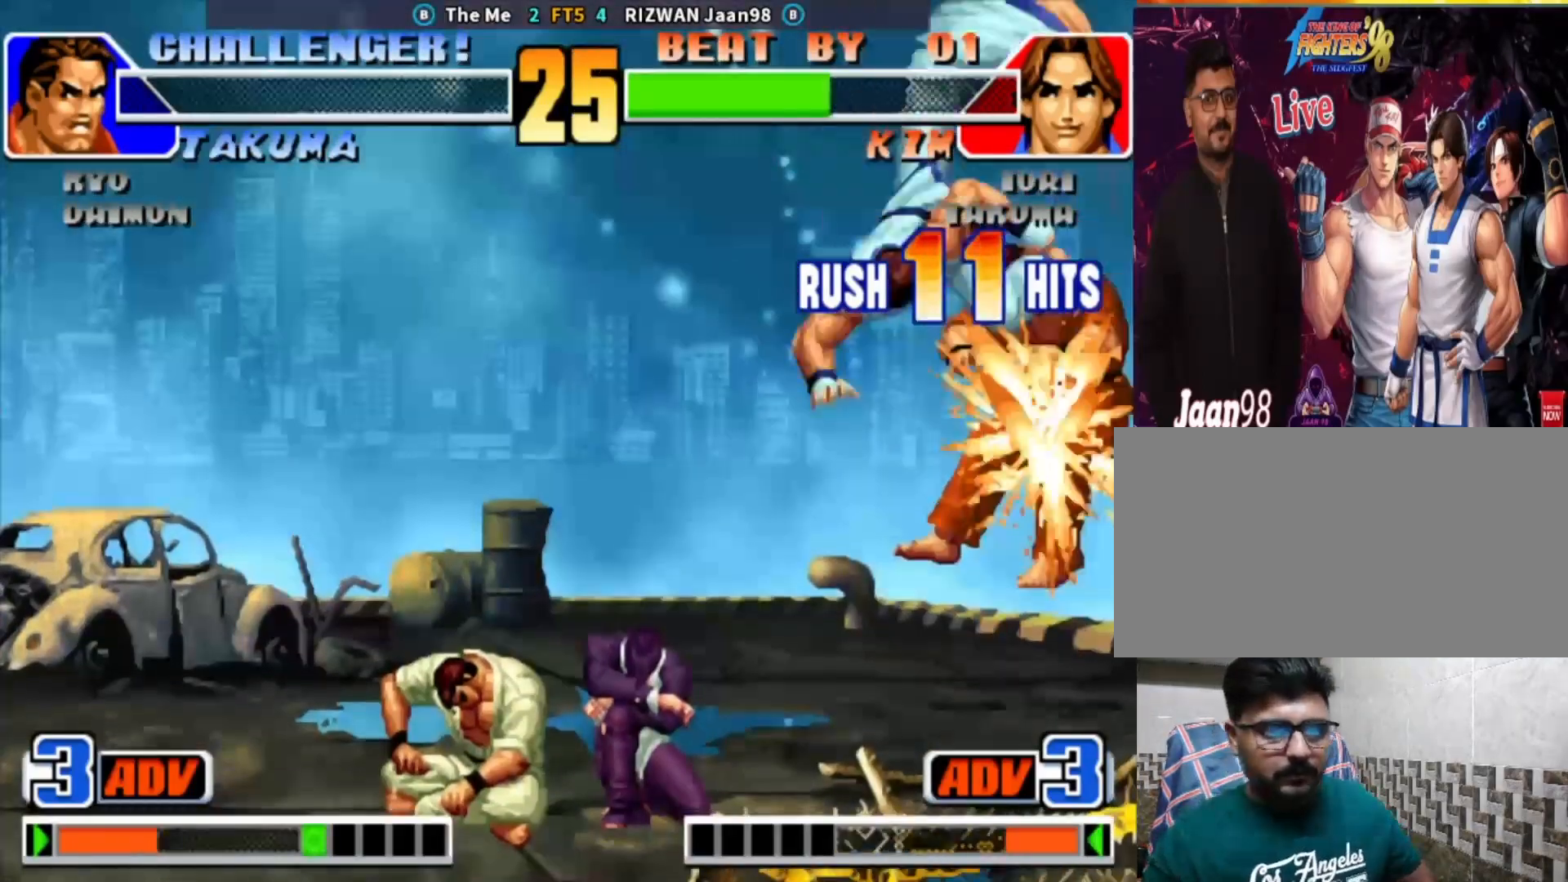
{"buttons": ["CIRCLE", "SQUARE"], "left_stick": "center", "events": [[283, "CROSS", "up"], [367, "TRIANGLE", "up"]]}
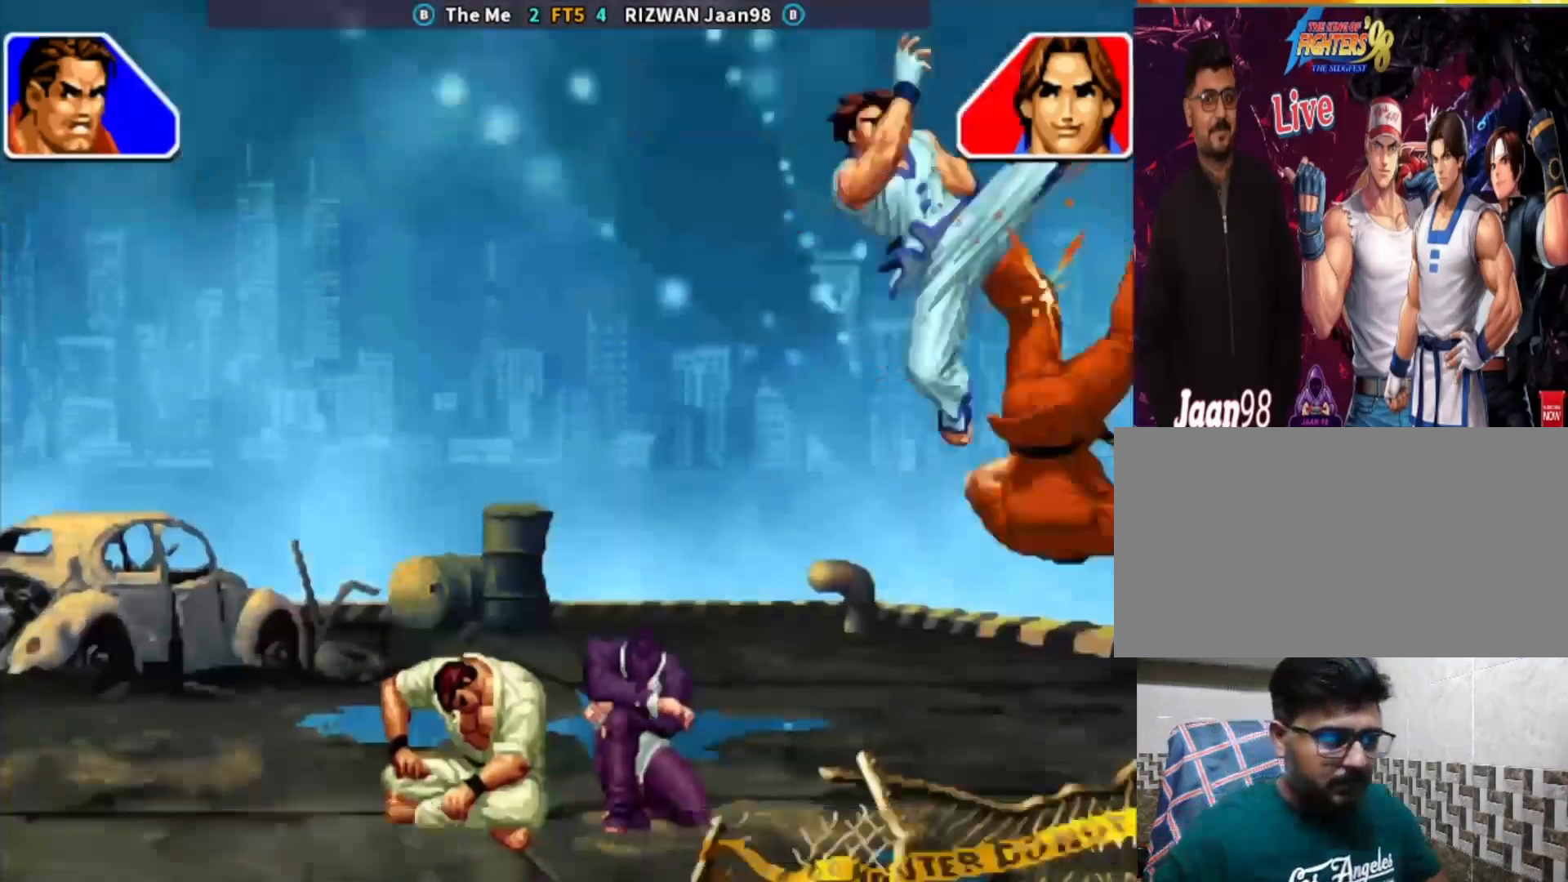
{"buttons": ["CROSS", "CIRCLE", "SQUARE", "TRIANGLE"], "left_stick": "center", "events": [[100, "CIRCLE", "up"], [133, "SQUARE", "up"], [300, "CIRCLE", "down"], [317, "CROSS", "down"], [333, "SQUARE", "down"], [350, "TRIANGLE", "down"]]}
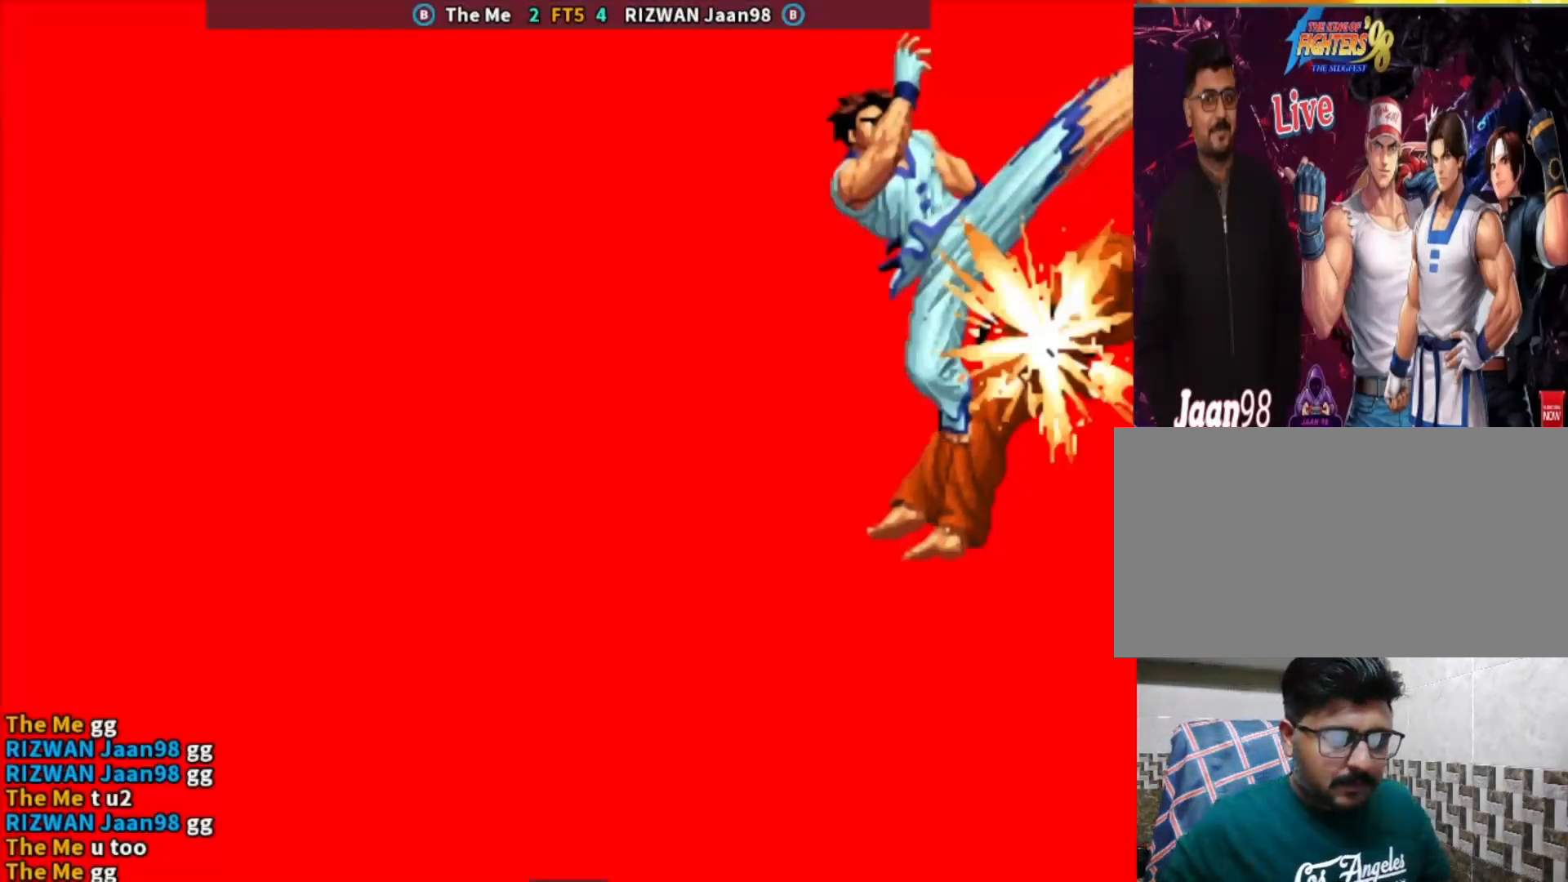
{"buttons": ["CIRCLE", "TRIANGLE"], "left_stick": "center", "events": [[450, "CROSS", "up"], [483, "SQUARE", "up"]]}
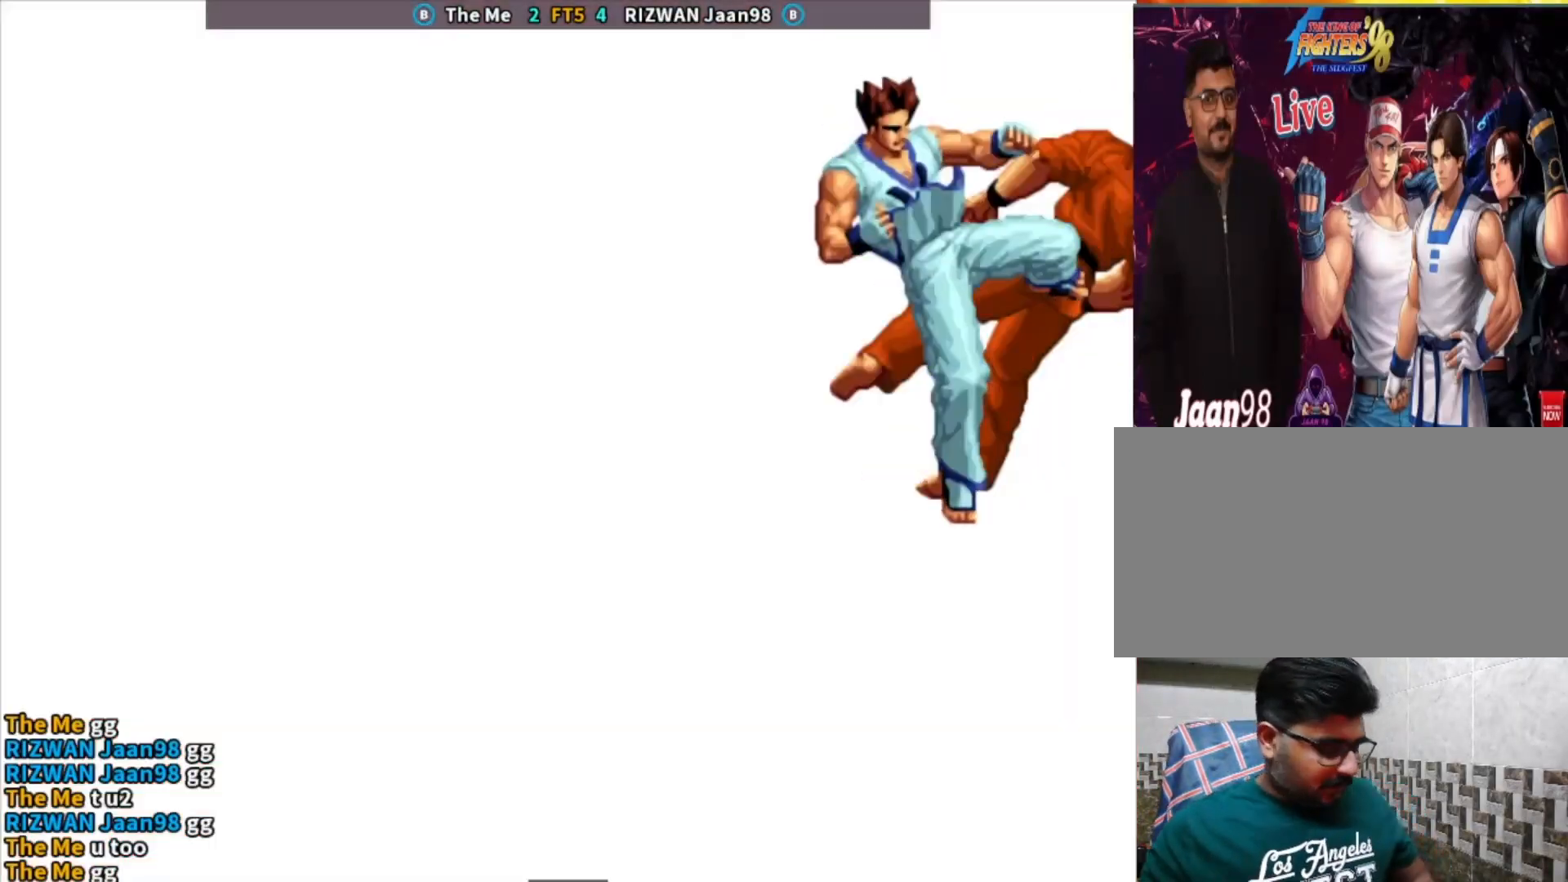
{"buttons": [], "left_stick": "center", "events": [[17, "TRIANGLE", "up"], [67, "CIRCLE", "up"]]}
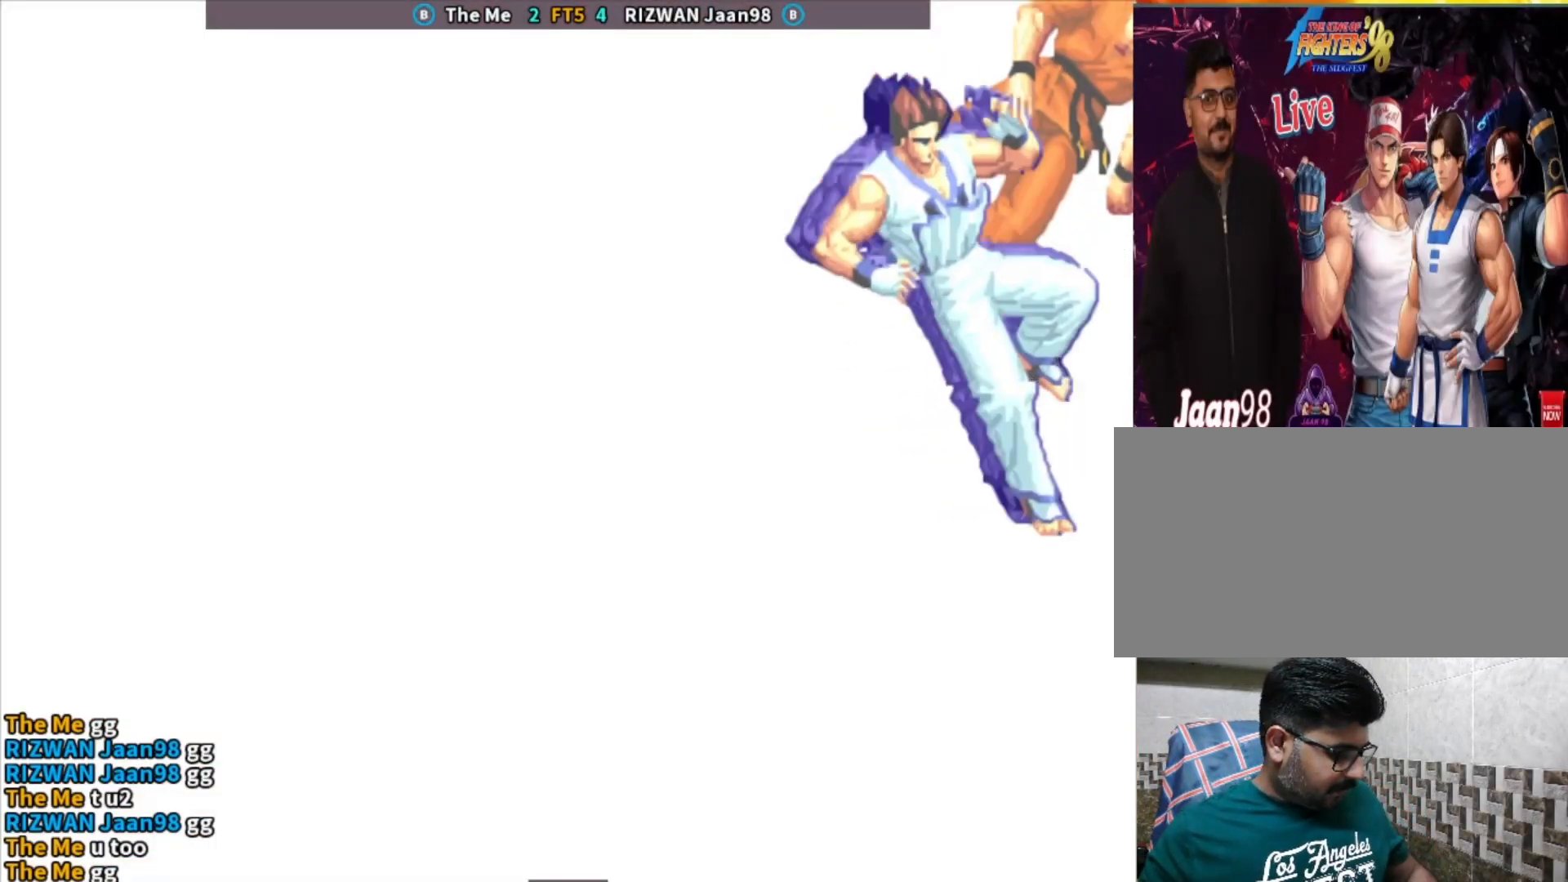
{"buttons": [], "left_stick": "center", "events": []}
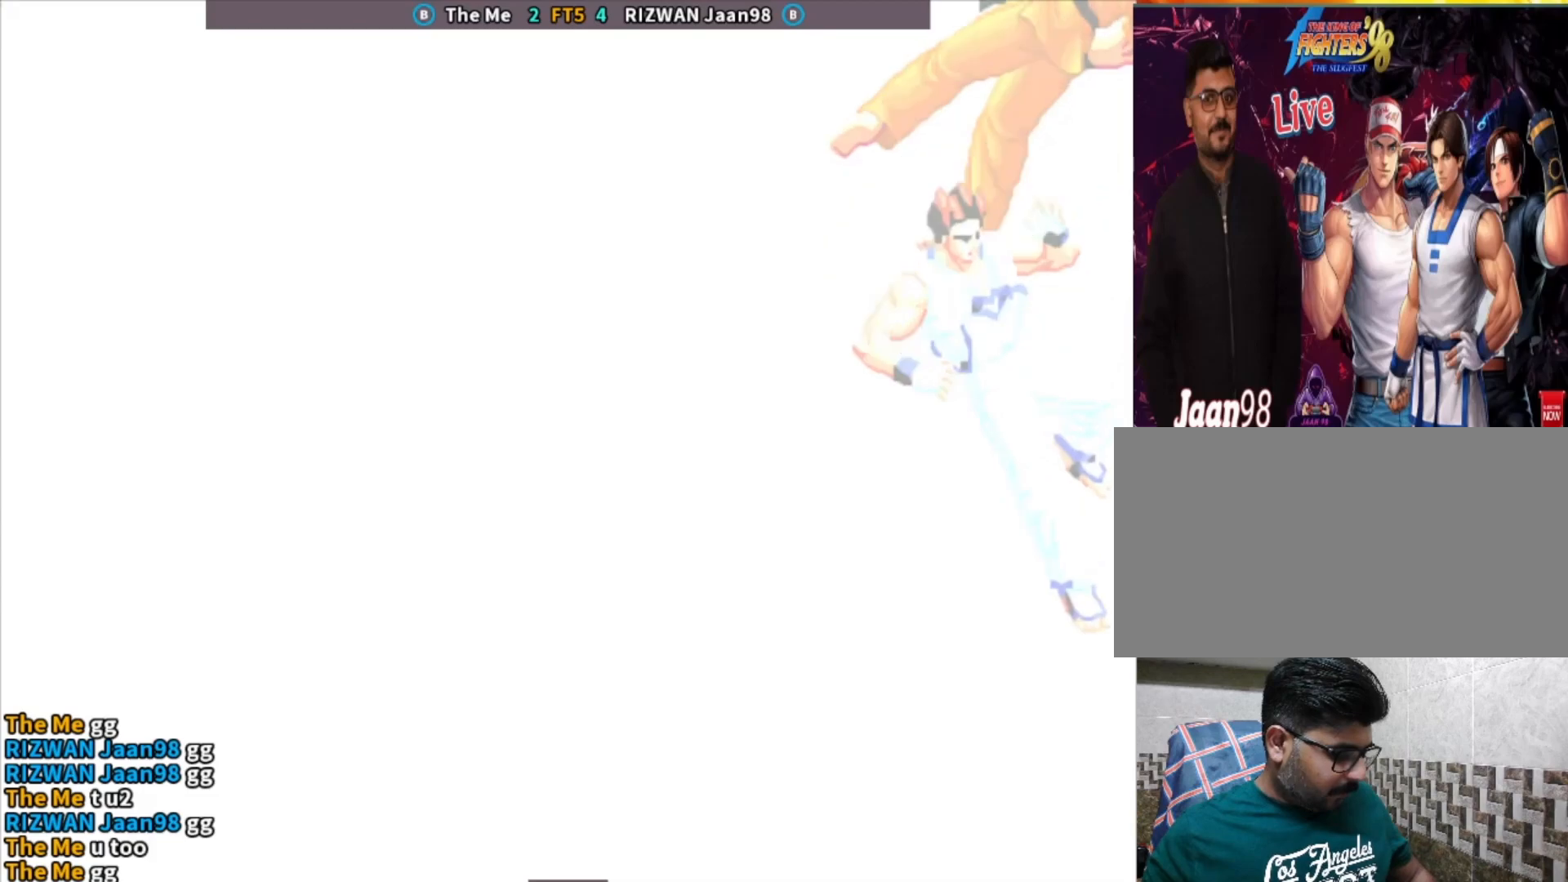
{"buttons": [], "left_stick": "center", "events": []}
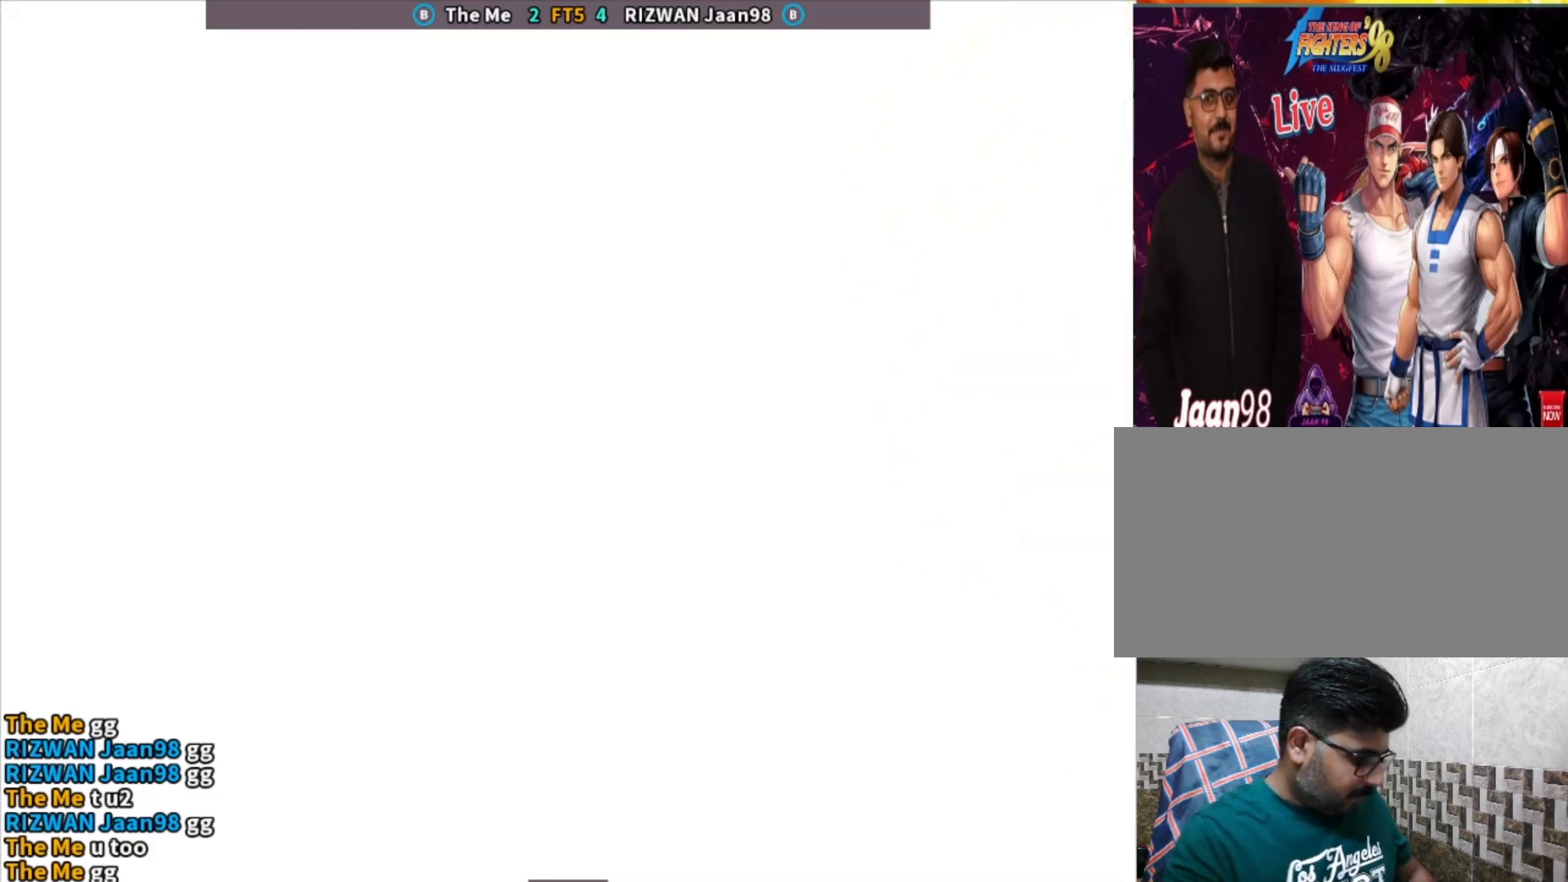
{"buttons": [], "left_stick": "center", "events": []}
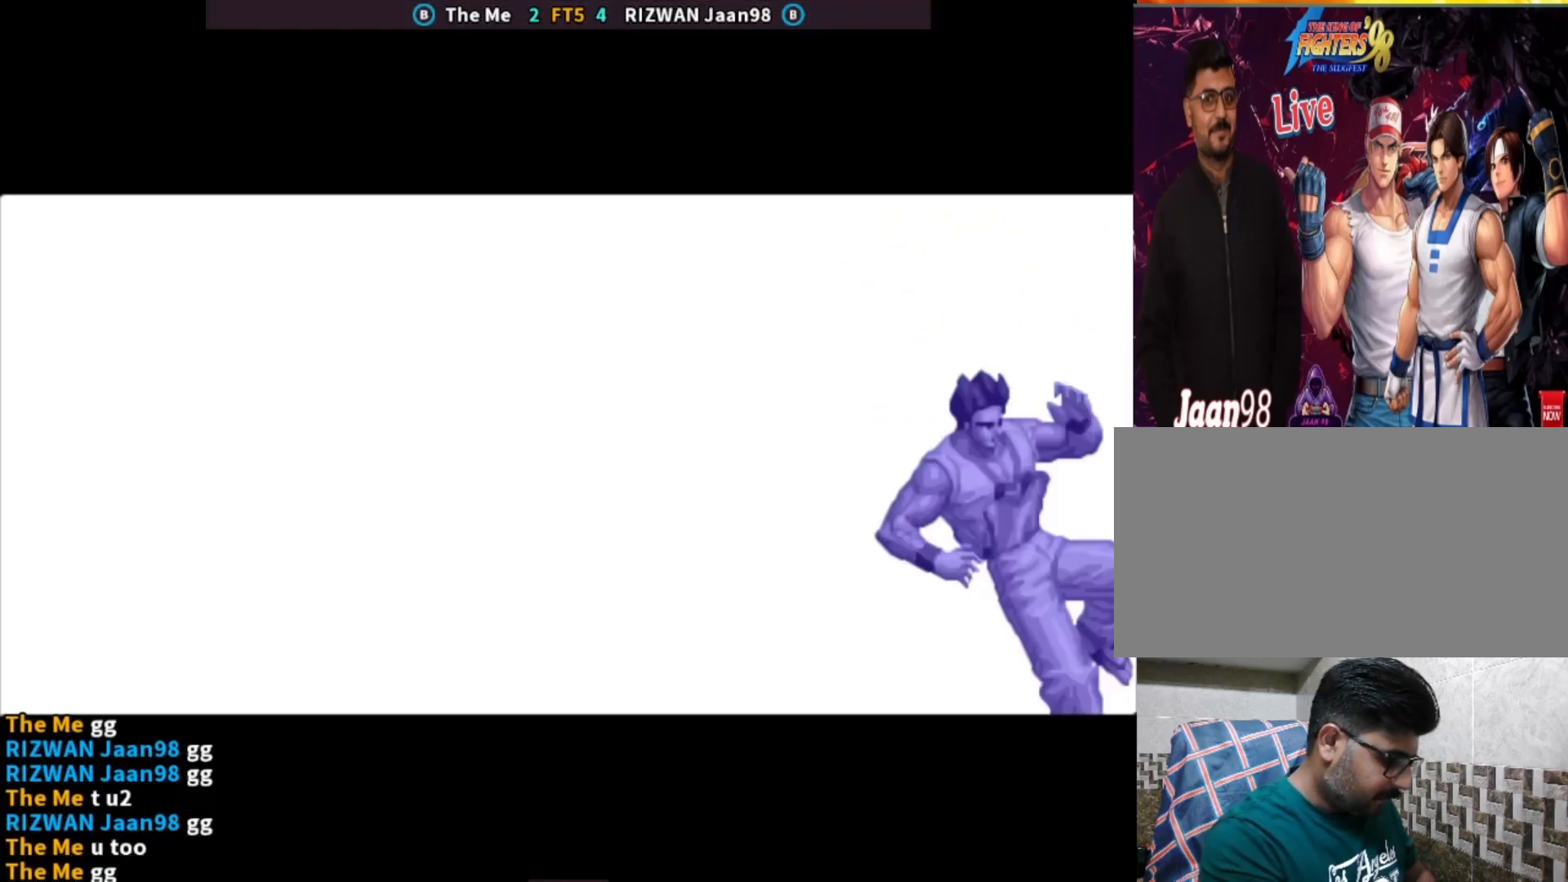
{"buttons": [], "left_stick": "center", "events": []}
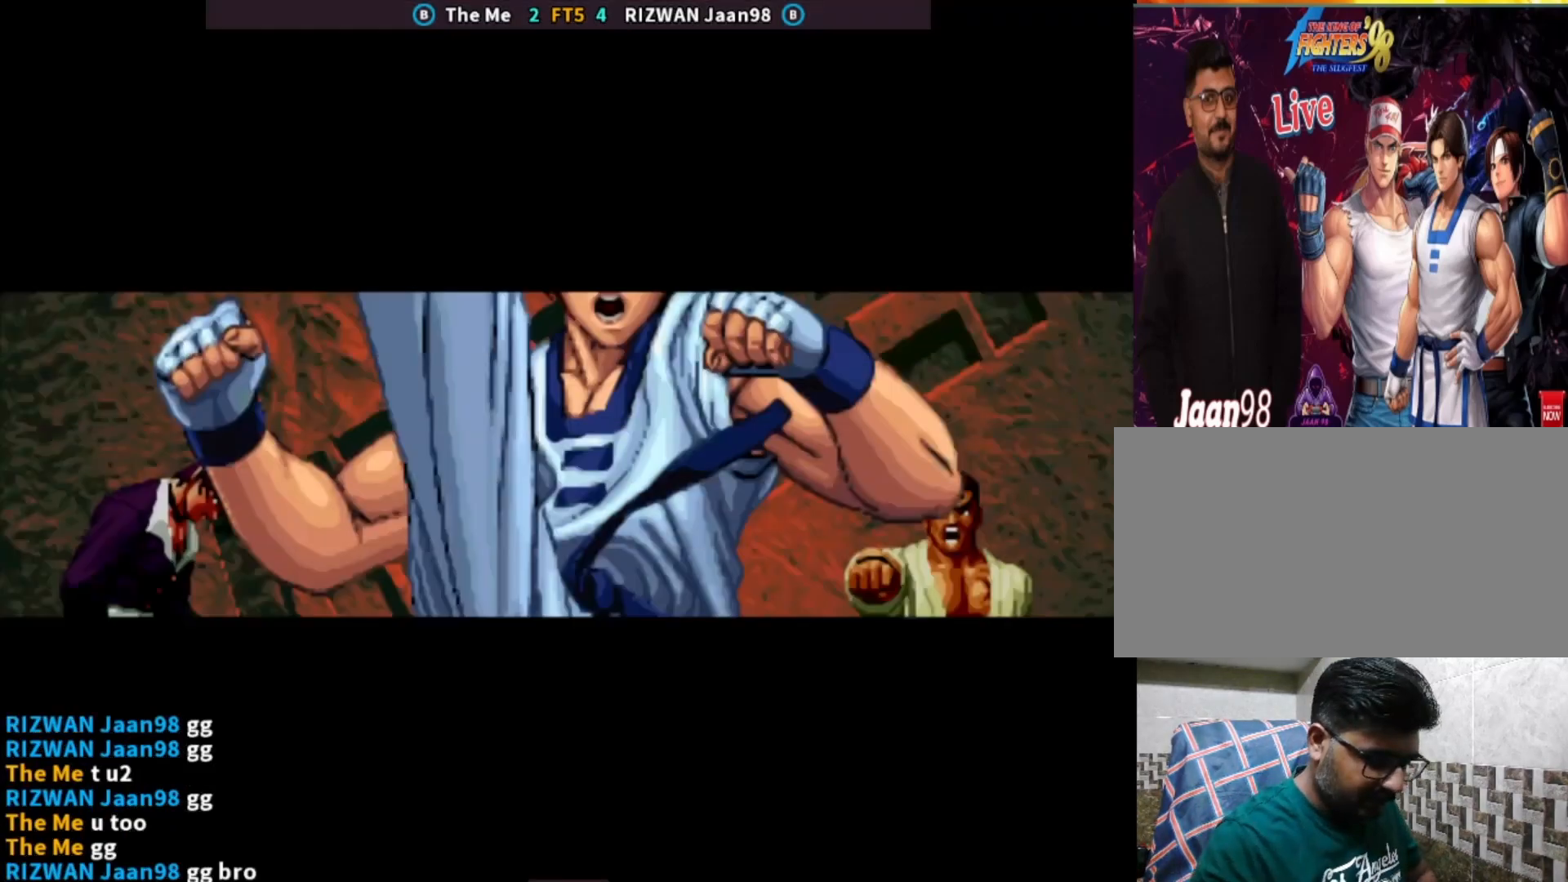
{"buttons": ["CROSS", "CIRCLE", "SQUARE", "TRIANGLE"], "left_stick": "center", "events": [[167, "CIRCLE", "down"], [167, "CROSS", "down"], [167, "SQUARE", "down"], [167, "TRIANGLE", "down"], [250, "CROSS", "up"], [267, "CIRCLE", "up"], [267, "TRIANGLE", "up"], [283, "SQUARE", "up"], [333, "CIRCLE", "down"], [333, "SQUARE", "down"], [350, "CROSS", "down"], [350, "TRIANGLE", "down"], [433, "CIRCLE", "up"], [433, "CROSS", "up"], [433, "TRIANGLE", "up"], [467, "SQUARE", "up"], [483, "CIRCLE", "down"], [483, "CROSS", "down"], [483, "SQUARE", "down"], [500, "TRIANGLE", "down"]]}
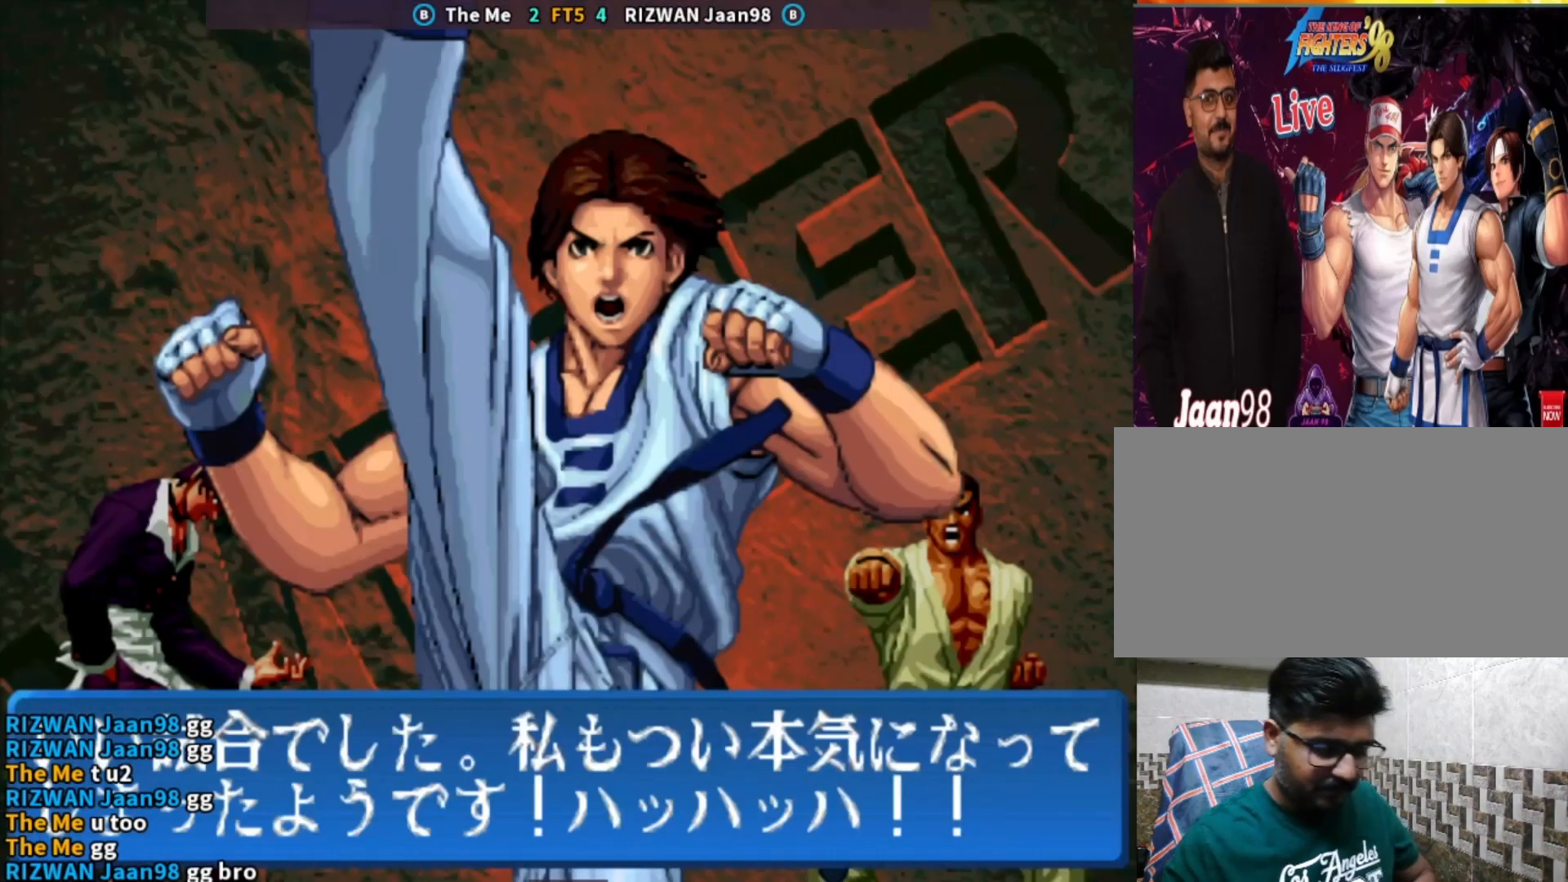
{"buttons": ["CROSS", "CIRCLE", "SQUARE", "TRIANGLE"], "left_stick": "center", "events": [[50, "CIRCLE", "up"], [67, "CROSS", "up"], [83, "TRIANGLE", "up"], [100, "SQUARE", "up"], [117, "SQUARE", "down"], [117, "TRIANGLE", "down"], [133, "CIRCLE", "down"], [133, "CROSS", "down"], [217, "CROSS", "up"], [233, "CIRCLE", "up"], [233, "SQUARE", "up"], [233, "TRIANGLE", "up"], [283, "CIRCLE", "down"], [283, "CROSS", "down"], [283, "SQUARE", "down"], [283, "TRIANGLE", "down"], [367, "CIRCLE", "up"], [367, "CROSS", "up"], [383, "SQUARE", "up"], [400, "TRIANGLE", "up"], [417, "SQUARE", "down"], [433, "CIRCLE", "down"], [433, "CROSS", "down"], [433, "TRIANGLE", "down"]]}
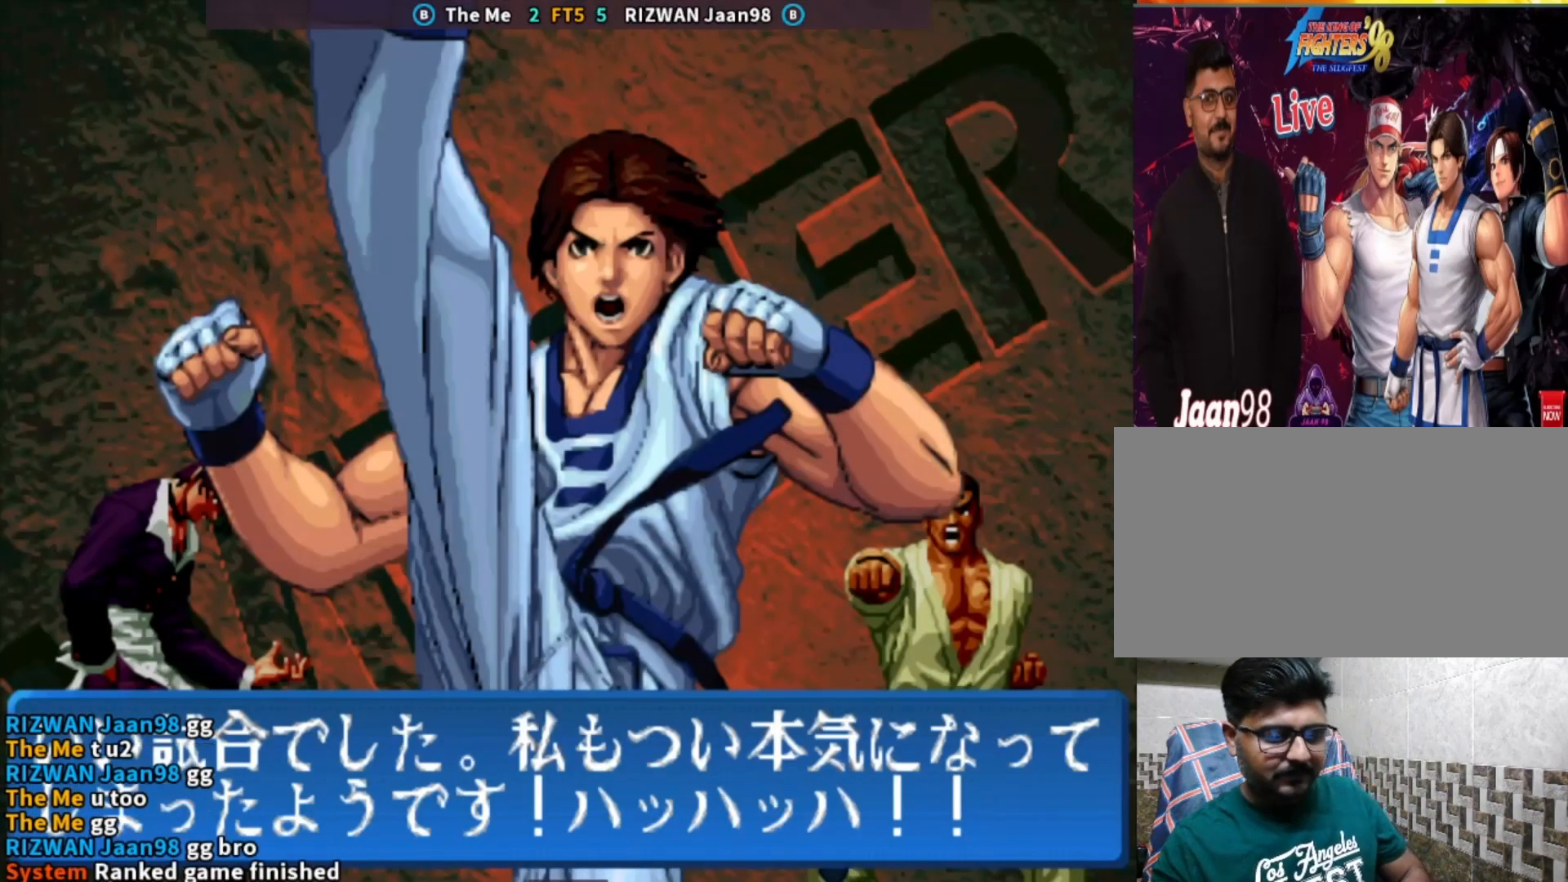
{"buttons": ["CROSS", "CIRCLE", "SQUARE", "TRIANGLE"], "left_stick": "center", "events": [[17, "CIRCLE", "up"], [17, "CROSS", "up"], [17, "TRIANGLE", "up"], [33, "SQUARE", "up"], [83, "CIRCLE", "down"], [83, "CROSS", "down"], [83, "SQUARE", "down"], [83, "TRIANGLE", "down"], [167, "CROSS", "up"], [183, "CIRCLE", "up"], [183, "SQUARE", "up"], [200, "TRIANGLE", "up"], [233, "CIRCLE", "down"], [233, "CROSS", "down"], [233, "TRIANGLE", "down"], [250, "SQUARE", "down"], [350, "TRIANGLE", "up"], [367, "TRIANGLE", "down"]]}
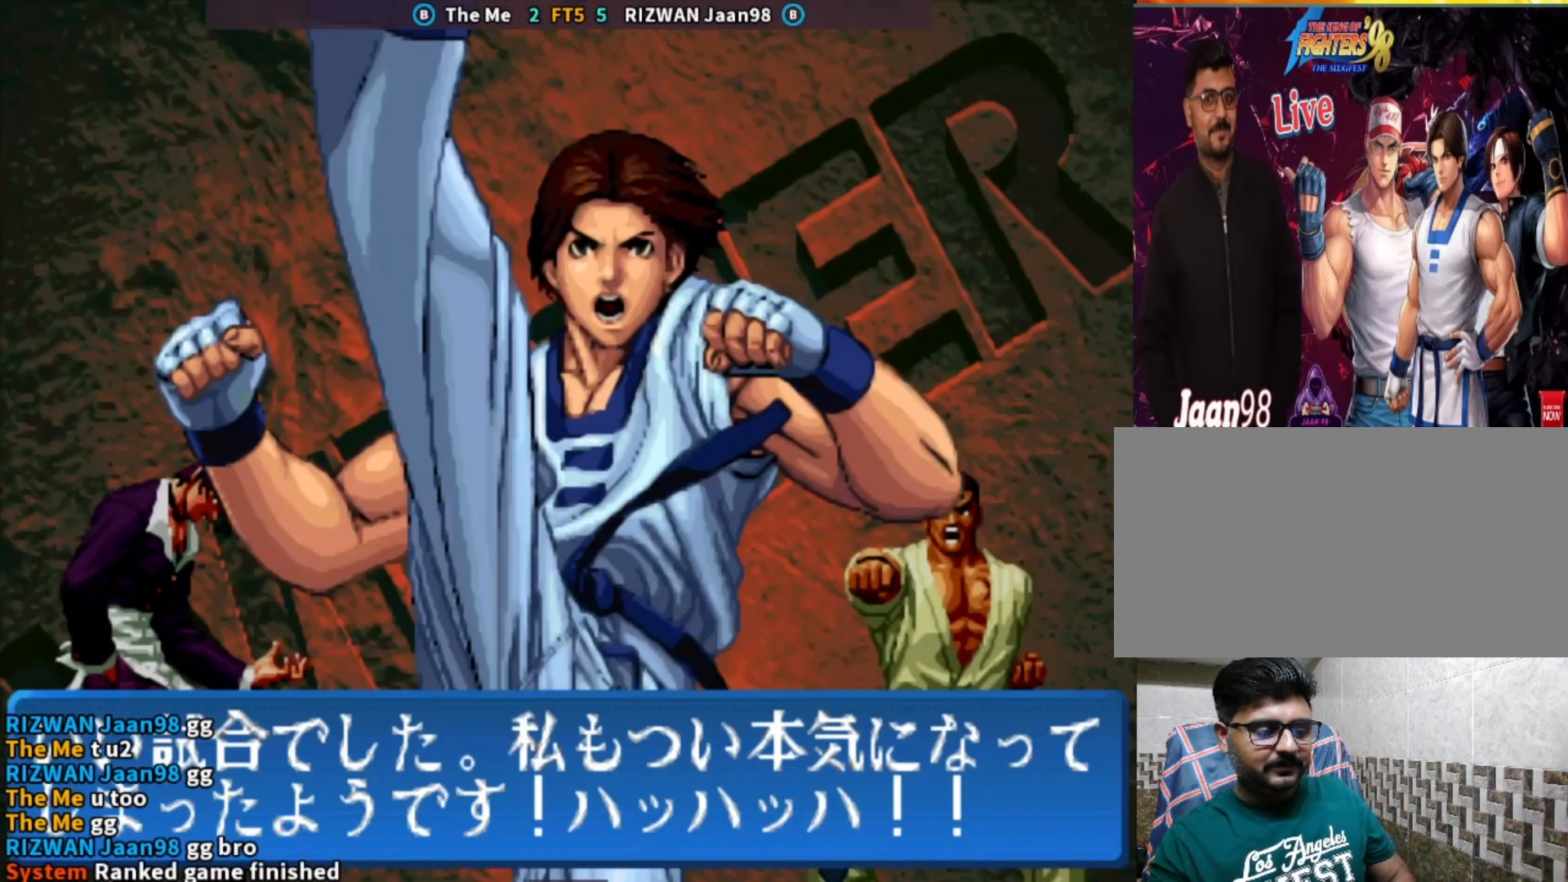
{"buttons": ["CIRCLE"], "left_stick": "center", "events": [[100, "CROSS", "up"], [117, "SQUARE", "up"], [183, "TRIANGLE", "up"], [217, "CIRCLE", "up"], [267, "CROSS", "down"], [283, "CIRCLE", "down"], [300, "TRIANGLE", "down"], [333, "SQUARE", "down"], [367, "CROSS", "up"], [500, "SQUARE", "up"], [500, "TRIANGLE", "up"]]}
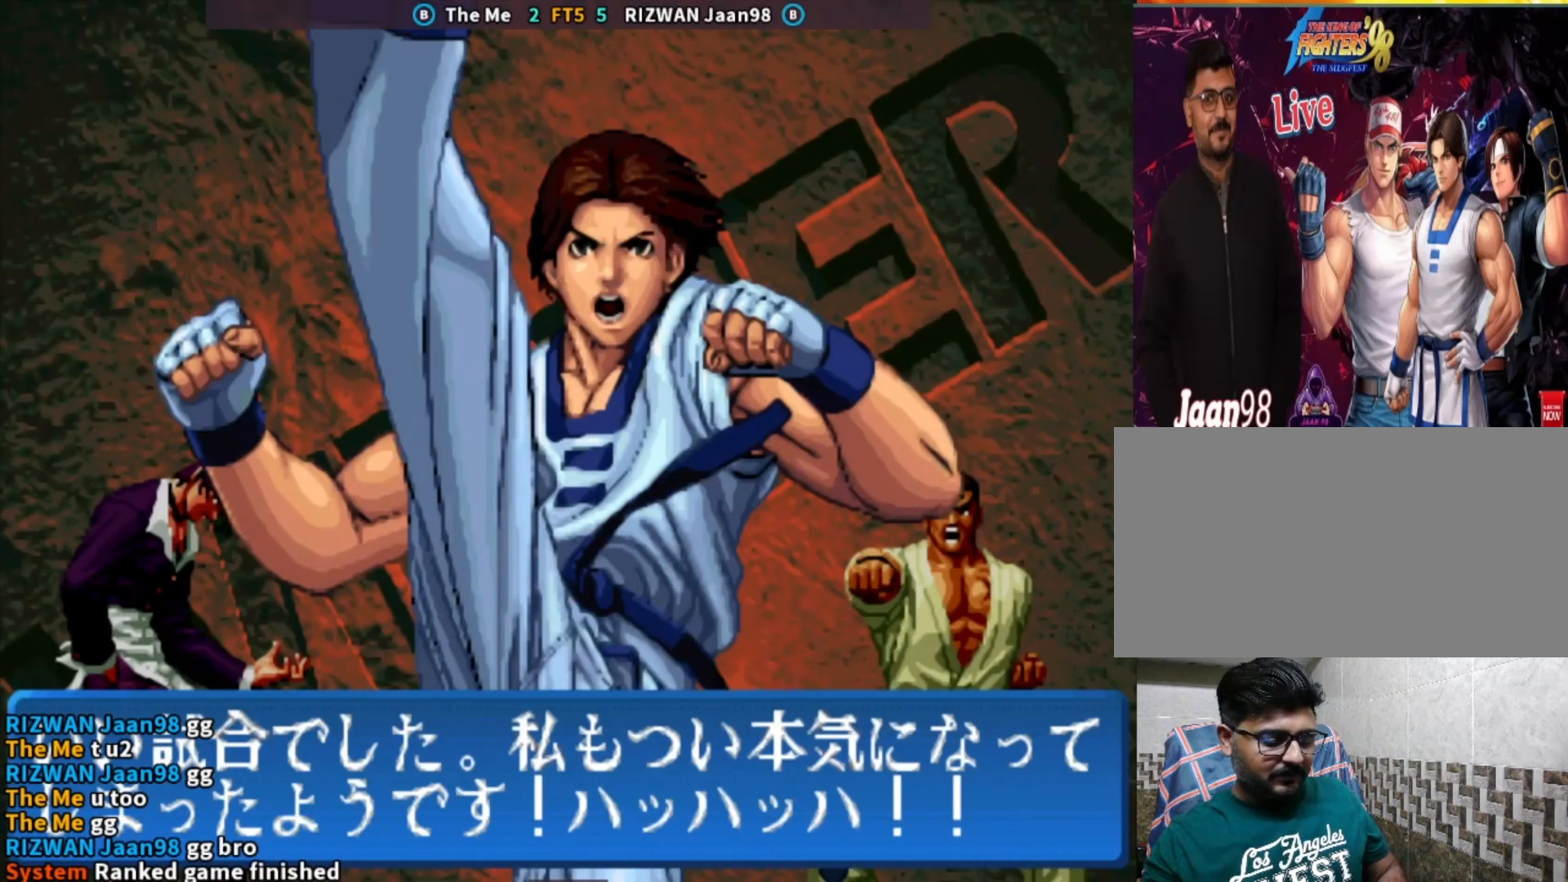
{"buttons": [], "left_stick": "center", "events": [[17, "CIRCLE", "up"], [117, "SQUARE", "down"], [233, "SQUARE", "up"], [367, "SQUARE", "down"], [483, "SQUARE", "up"]]}
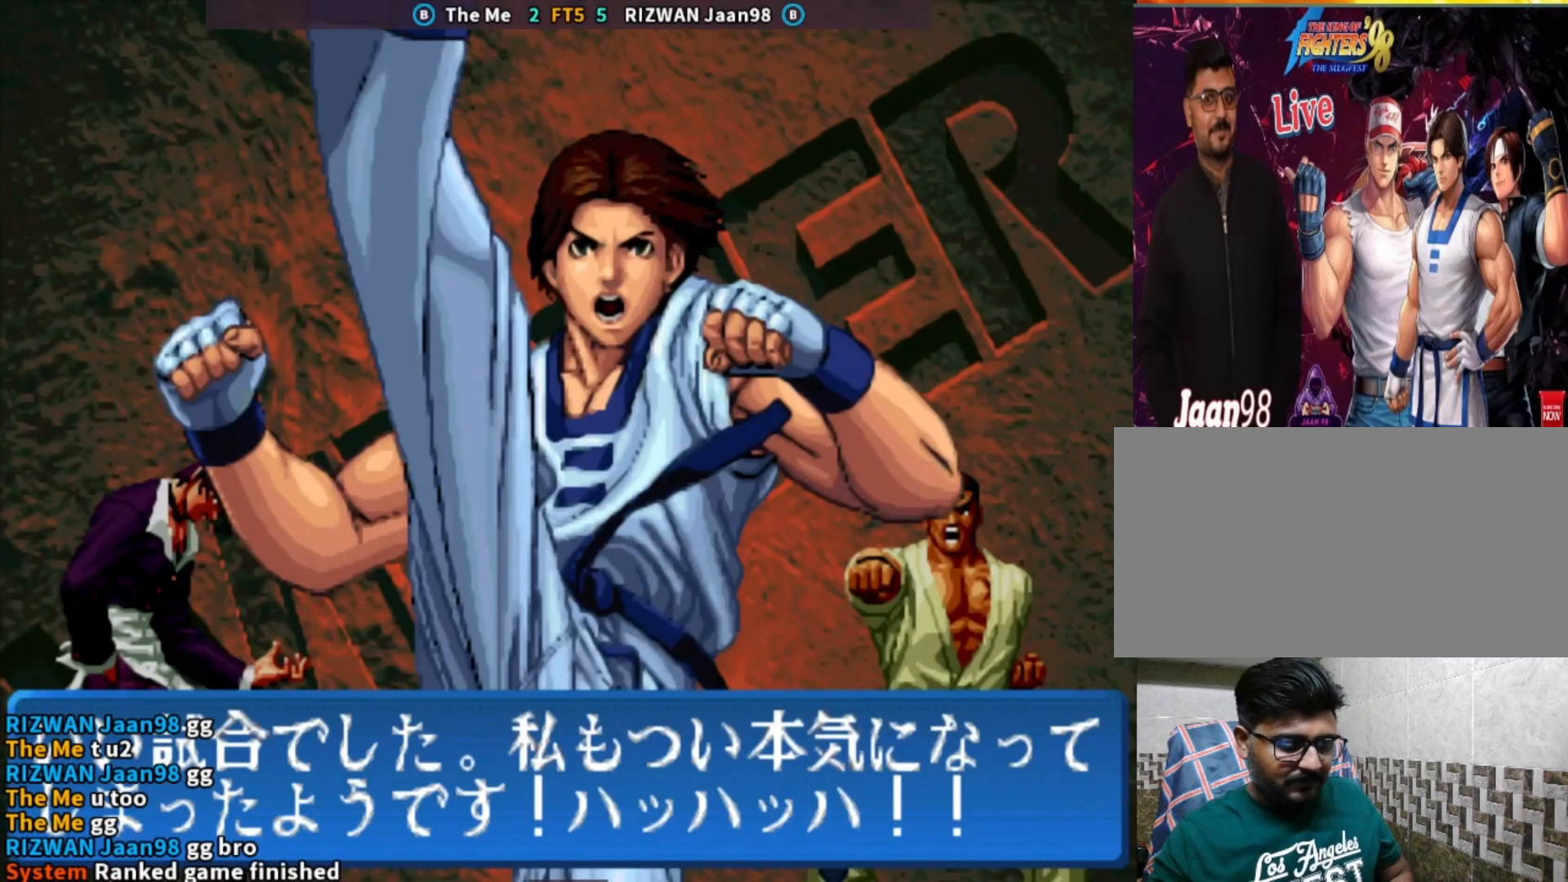
{"buttons": [], "left_stick": "center", "events": [[150, "SQUARE", "down"], [233, "SQUARE", "up"], [300, "TRIANGLE", "down"], [417, "TRIANGLE", "up"]]}
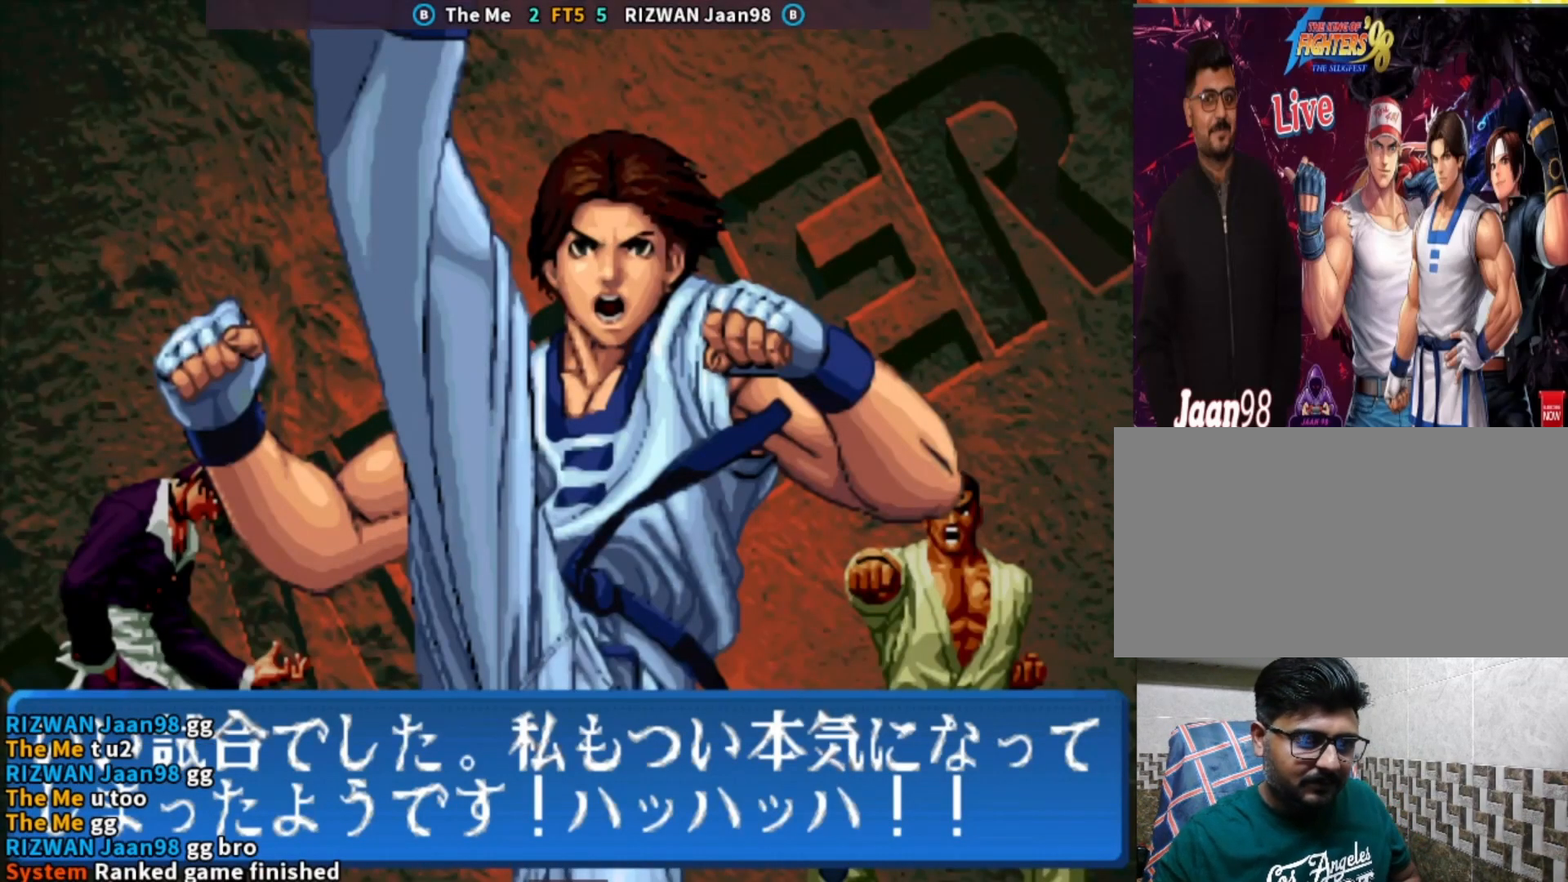
{"buttons": ["SQUARE"], "left_stick": "center", "events": [[50, "SQUARE", "down"], [100, "SQUARE", "up"], [167, "TRIANGLE", "down"], [317, "TRIANGLE", "up"], [417, "SQUARE", "down"]]}
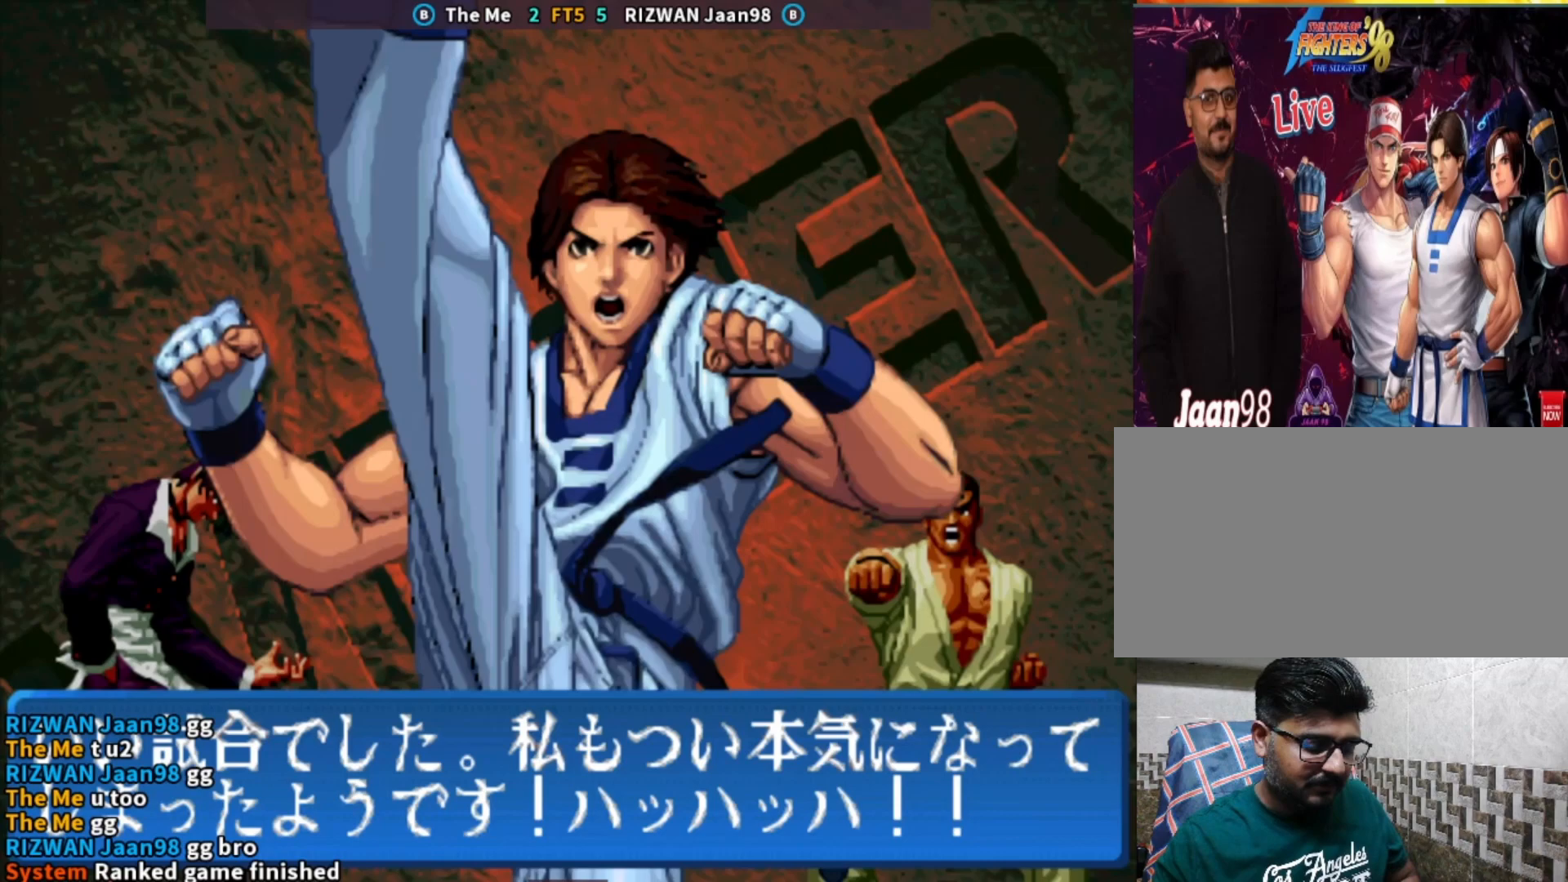
{"buttons": [], "left_stick": "center", "events": [[267, "SQUARE", "up"]]}